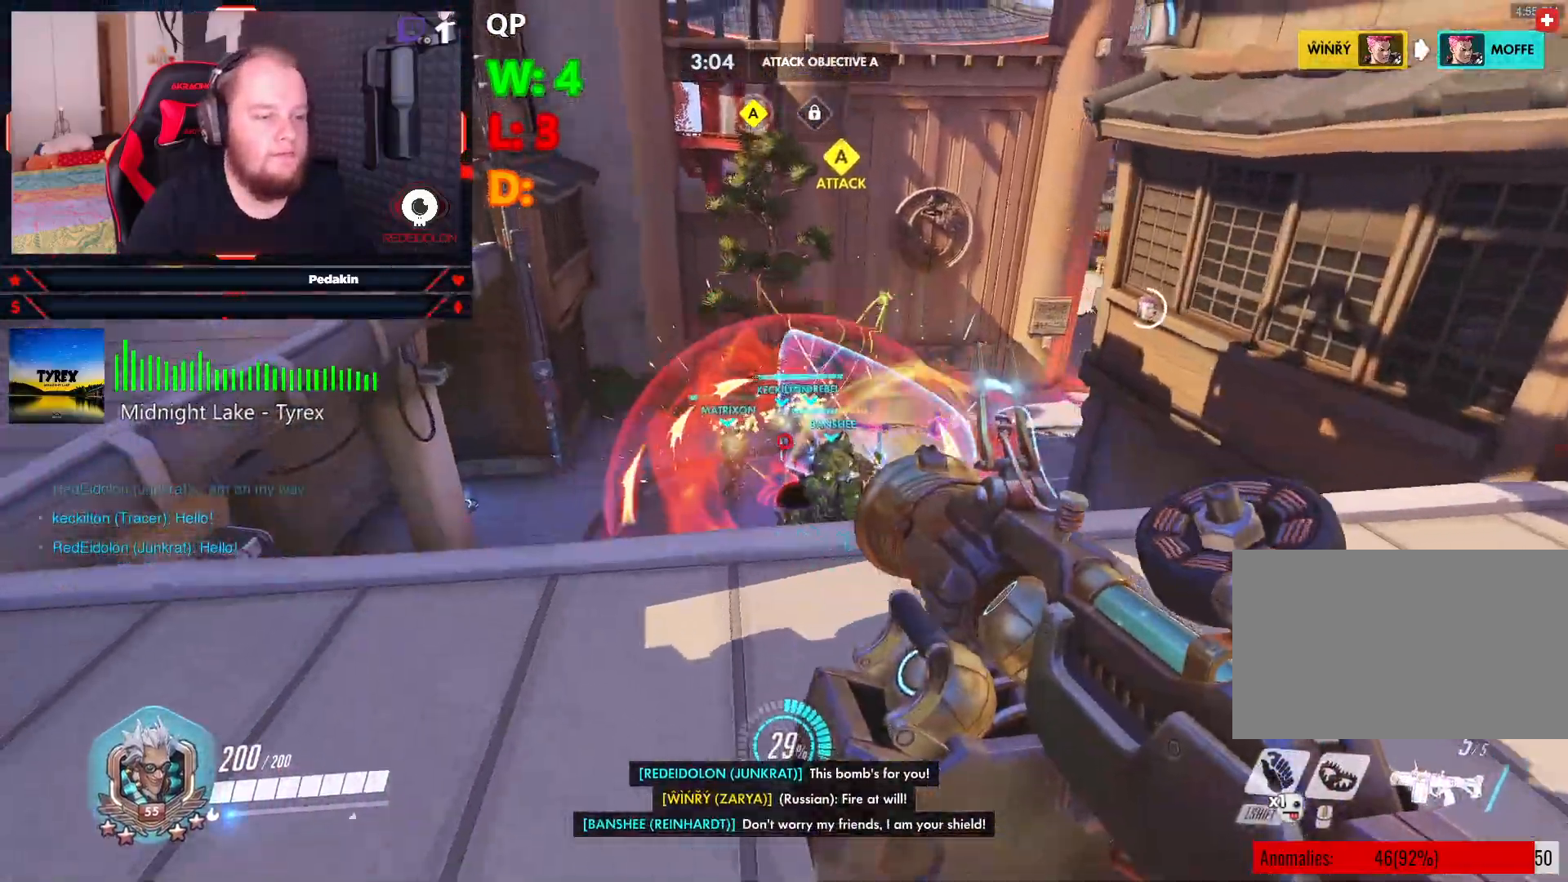
Gameplay with keyboard and mouse; each line is a JSON object with the keys and mouse buttons held at the frame after it. "events" lists presses ("down") and releases ("up") of "1", "2", "3", "4", "5", "a", "alt", "c", "caps_lock", "ctrl", "d", "e", "f", "g", "q", "r", "s", "shift", "space", "t", "tab", "v", "w", "x", "z", "mouse_left", "mouse_wheel" and "mouse_right" between this image and that frame as [ms after this image, input, new state], when the widget could be followed in between. "mouse_left", "mouse_wheel", "mouse_right" = the "left", "wheel", "right" buttons of the "mouse" list. No other keys are recorded. "wheel" means that the mouse wheel is clicked or scrolled. Not read: mouse_move.
{"keys": ["a", "space"], "mouse": ["left"], "events": [[83, "space", "up"], [208, "mouse_left", "down"], [396, "w", "up"], [500, "space", "down"]]}
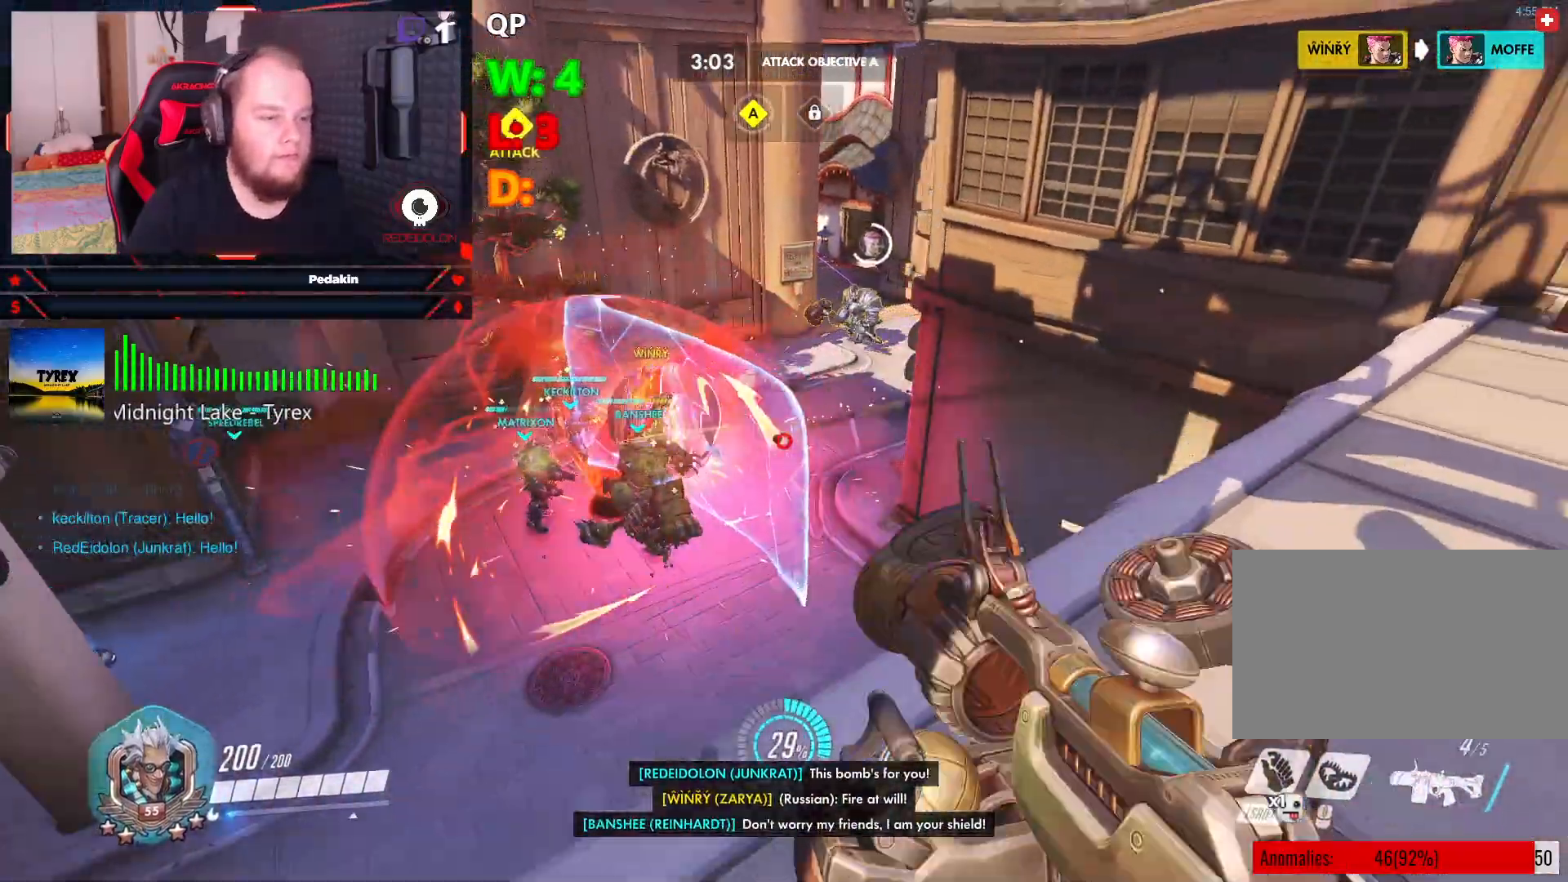
{"keys": ["a", "s"], "mouse": ["left"], "events": [[83, "space", "up"], [187, "space", "down"], [271, "space", "up"], [417, "s", "down"]]}
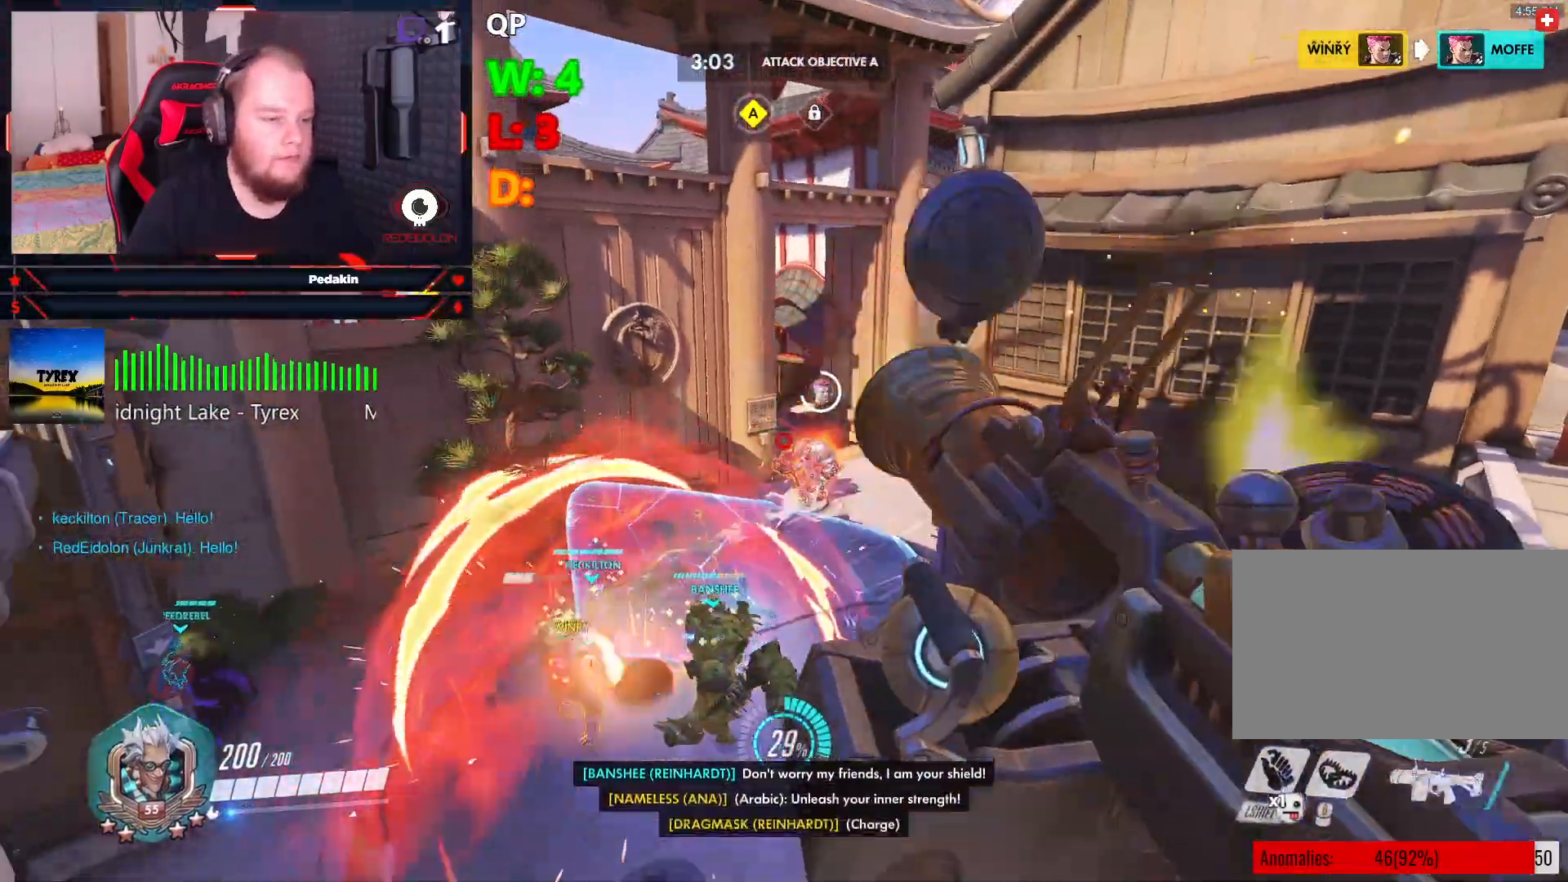
{"keys": ["w"], "mouse": ["left"], "events": [[333, "s", "up"], [437, "w", "down"], [479, "a", "up"]]}
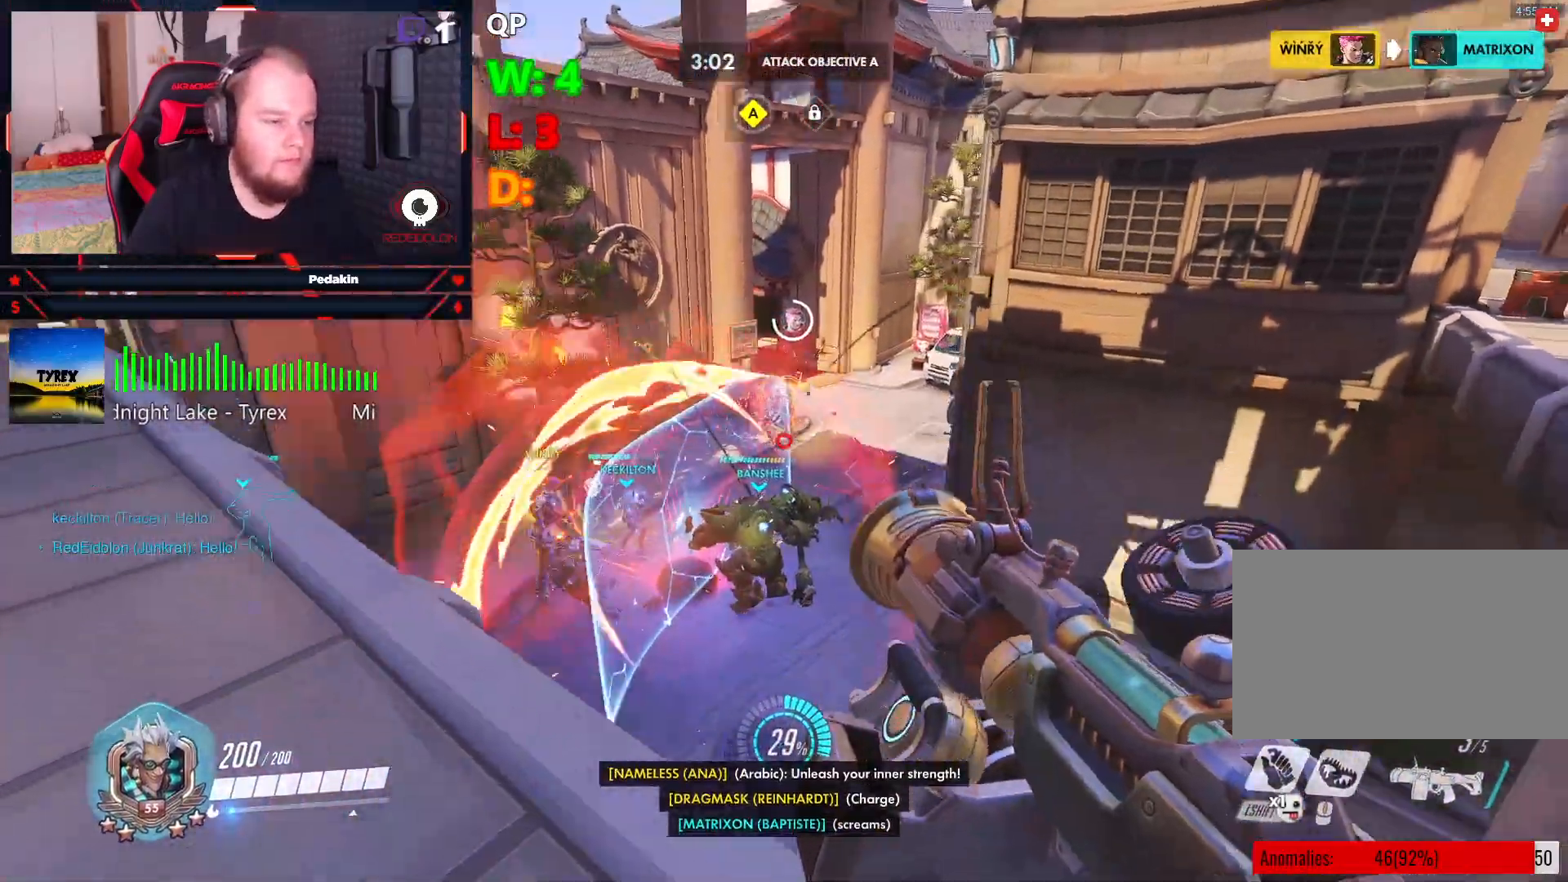
{"keys": ["d"], "mouse": ["left"], "events": [[21, "d", "down"], [62, "w", "up"], [125, "space", "down"], [354, "space", "up"]]}
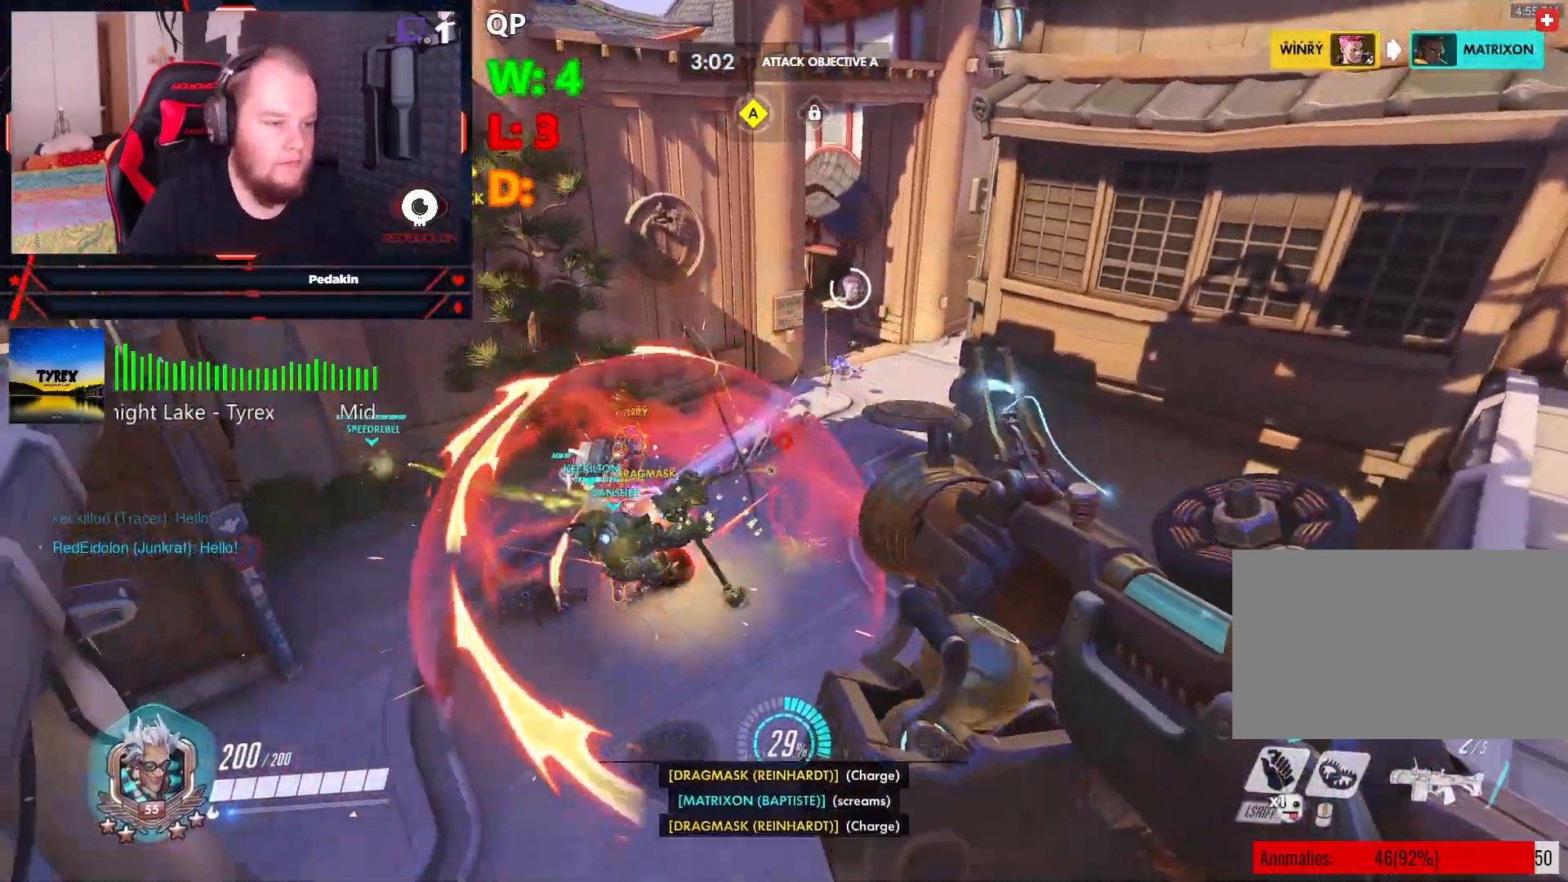
{"keys": ["d", "w"], "mouse": ["left"], "events": [[312, "space", "down"], [417, "w", "down"], [458, "space", "up"]]}
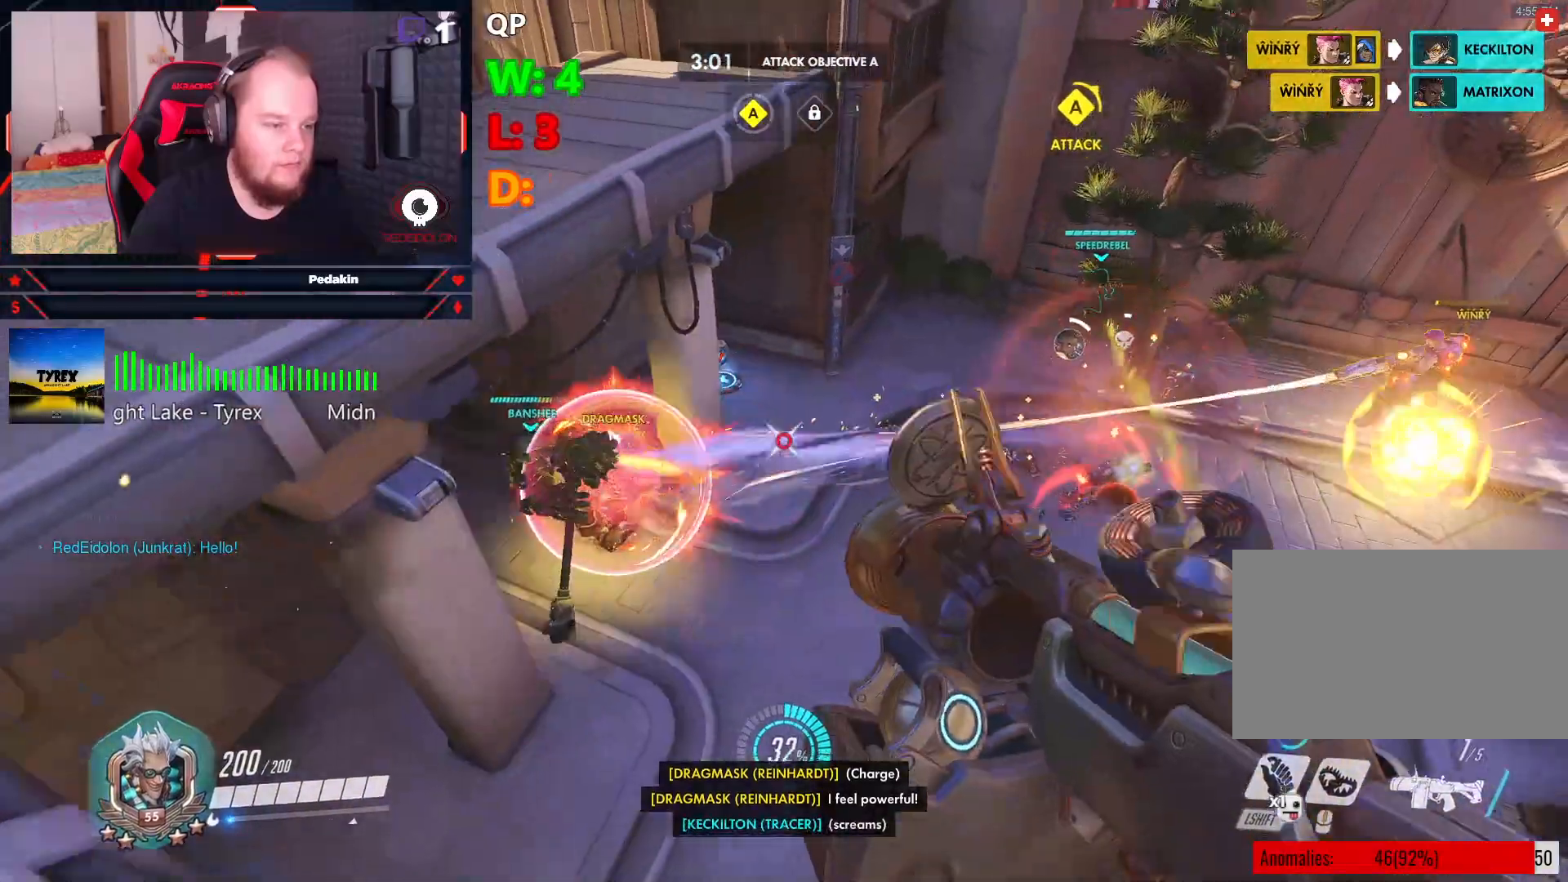
{"keys": ["w"], "mouse": [], "events": [[104, "d", "up"], [104, "mouse_left", "up"]]}
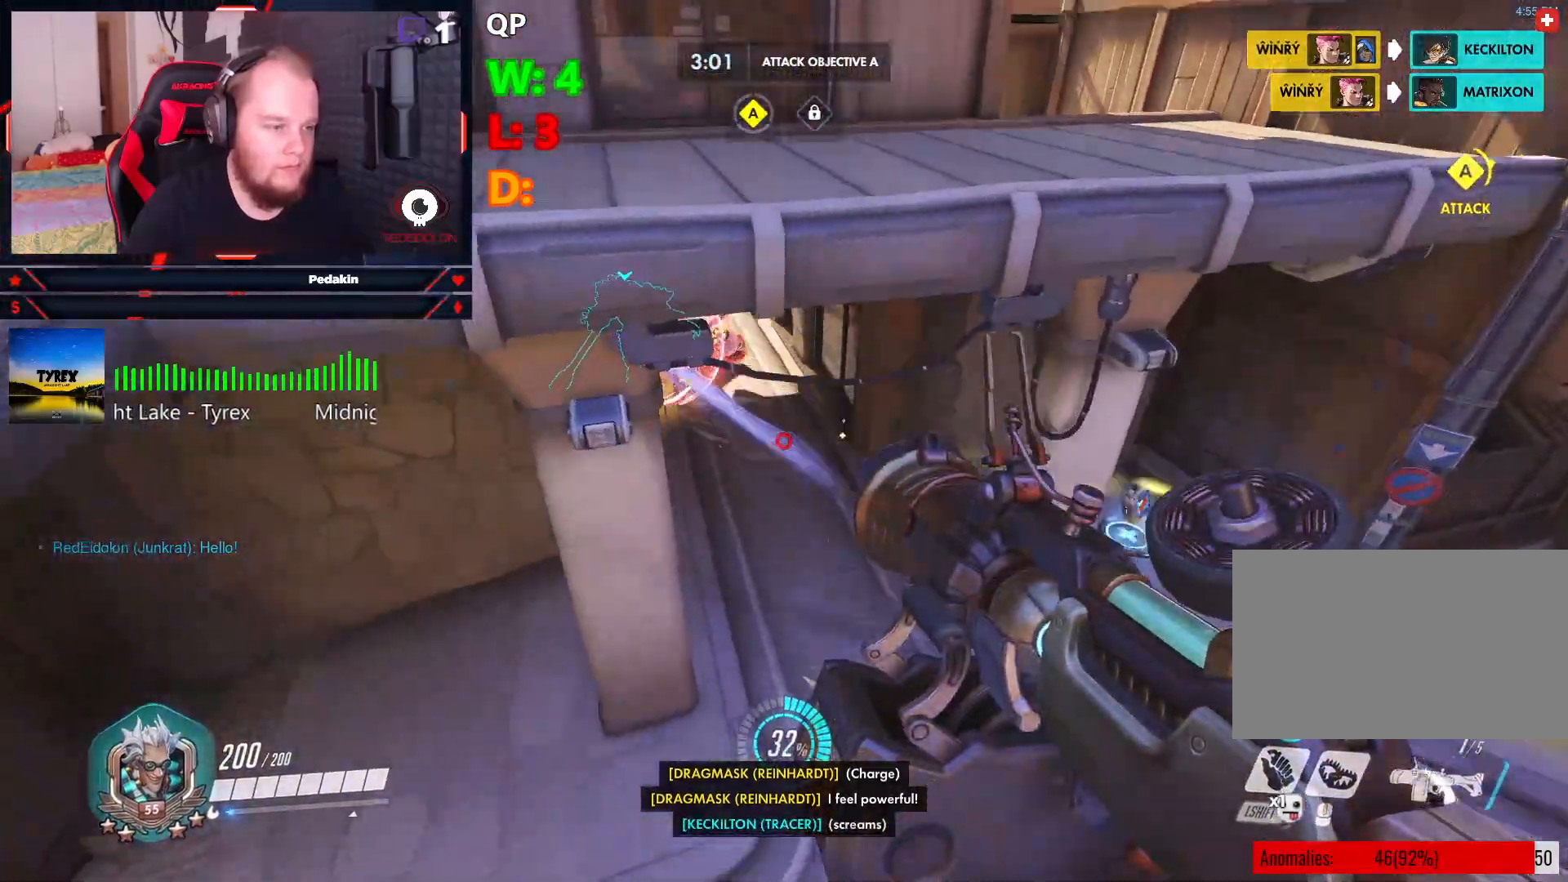
{"keys": ["w"], "mouse": ["left"], "events": [[21, "d", "down"], [208, "d", "up"], [396, "mouse_left", "down"]]}
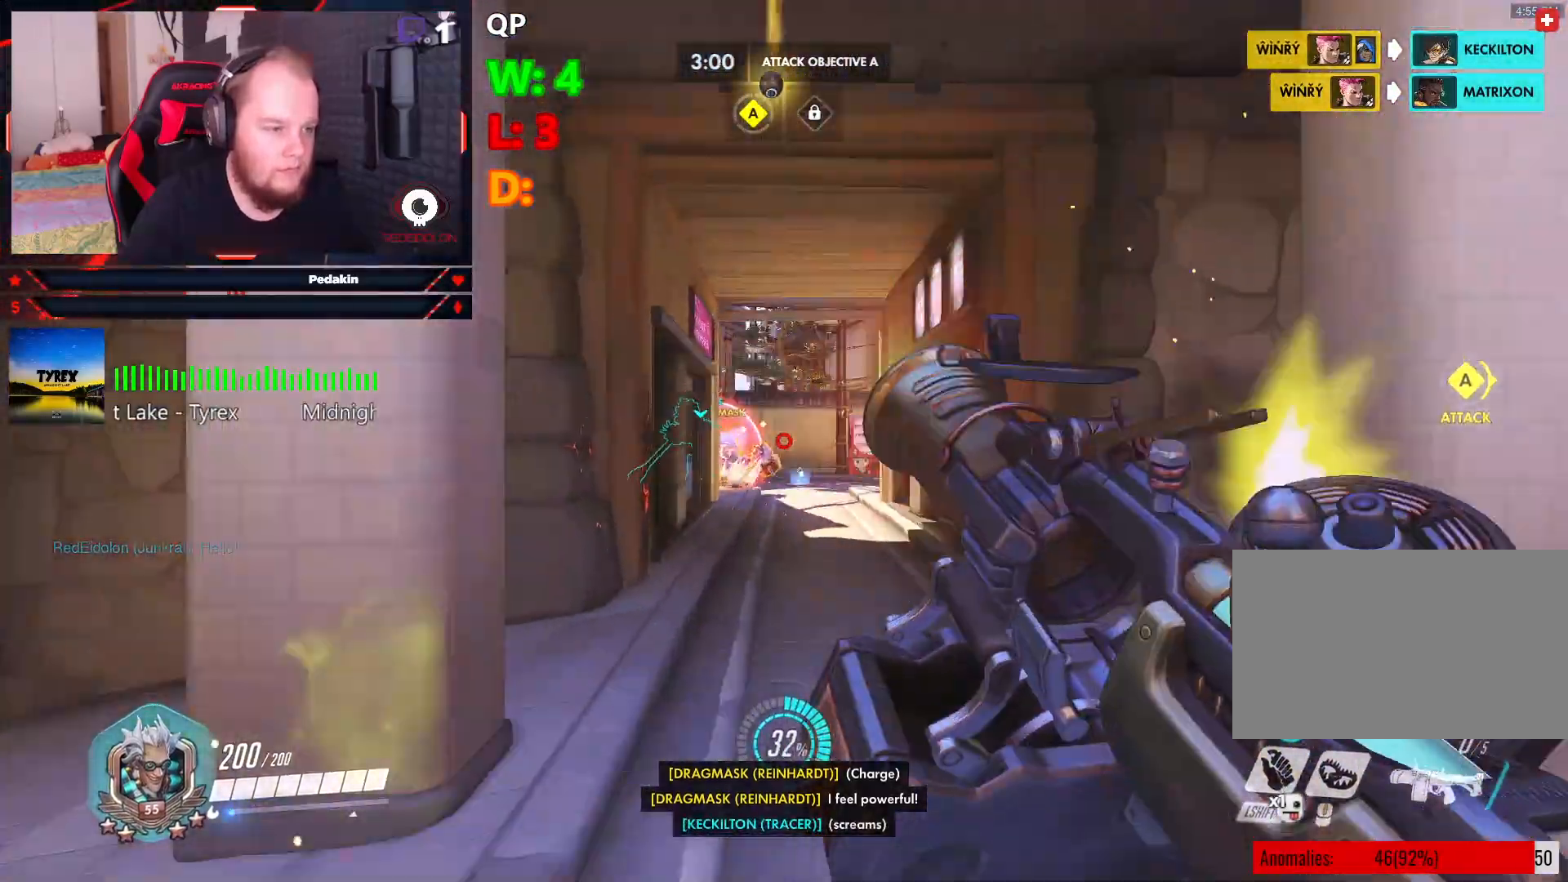
{"keys": ["d", "space", "w"], "mouse": ["left"], "events": [[375, "d", "down"], [417, "space", "down"]]}
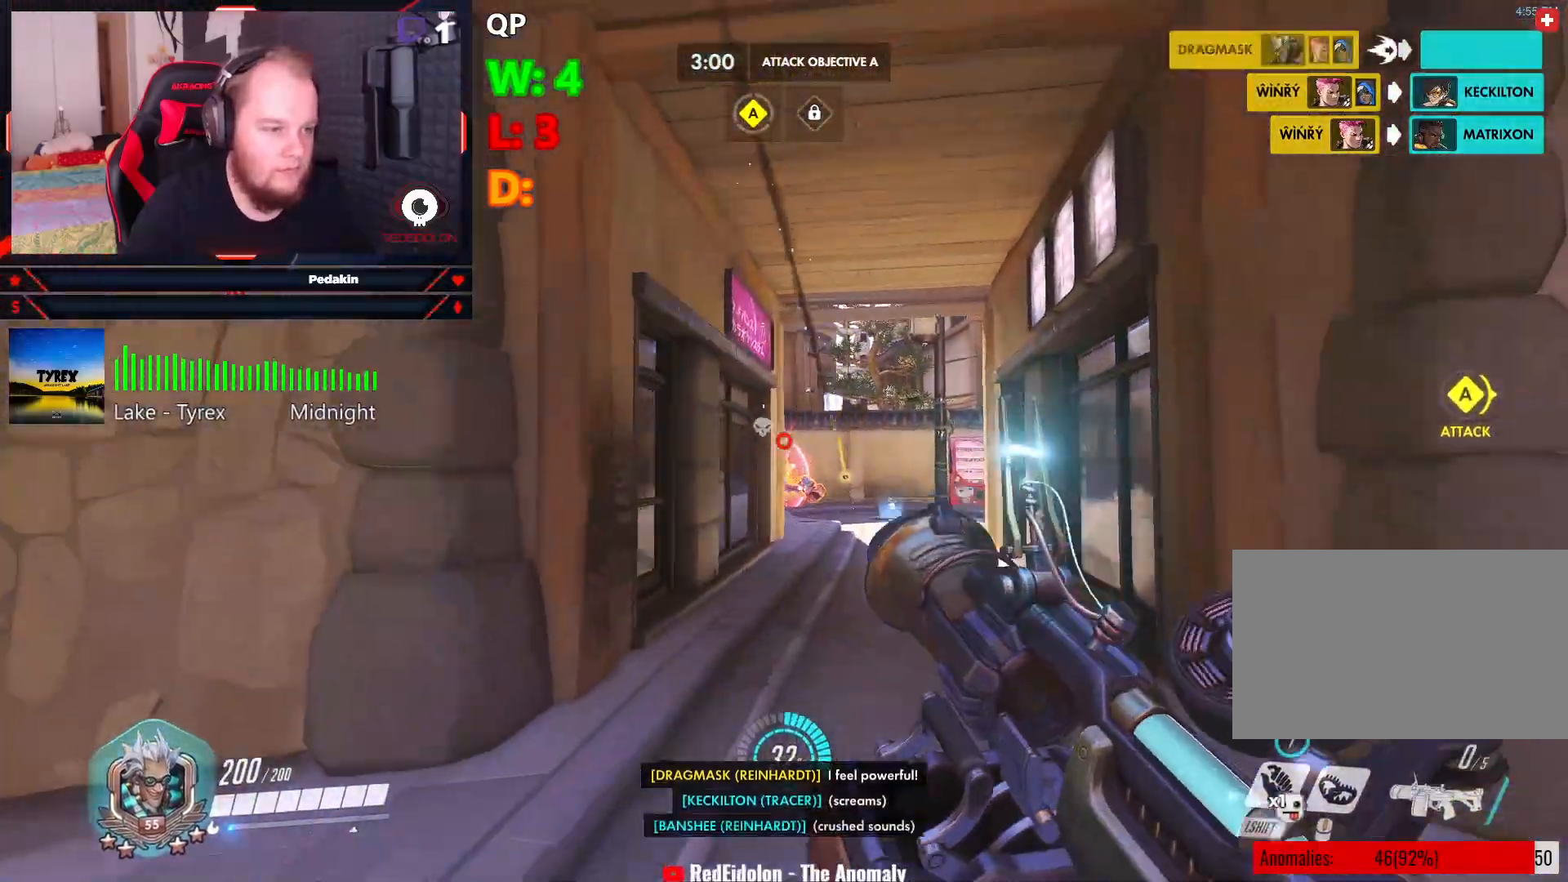
{"keys": ["w"], "mouse": ["left"], "events": [[104, "space", "up"], [396, "d", "up"]]}
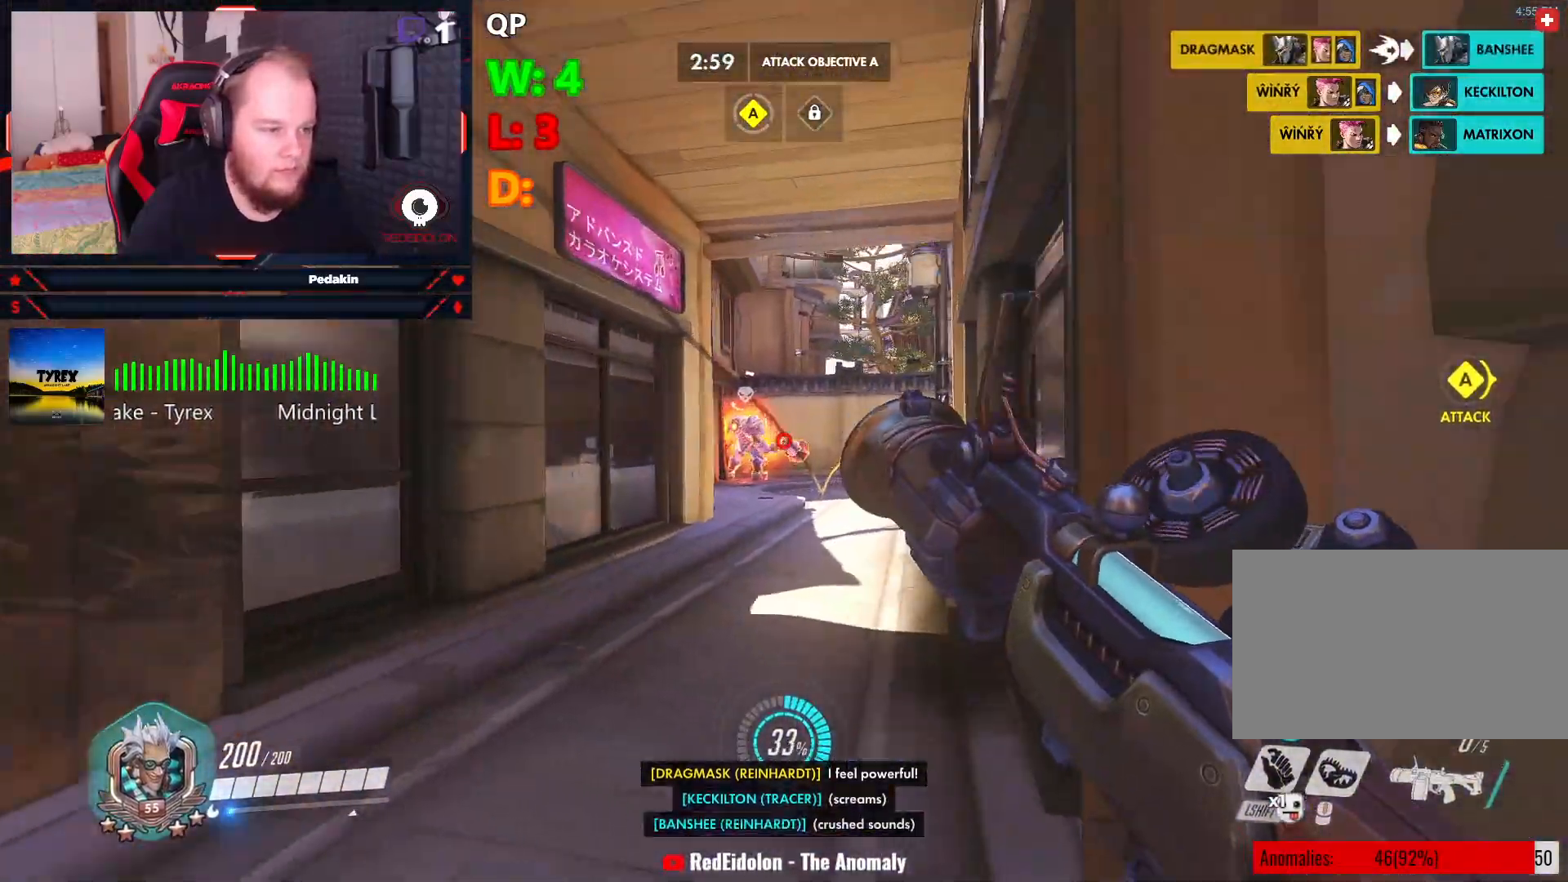
{"keys": ["w"], "mouse": [], "events": [[83, "mouse_left", "up"], [125, "w", "up"], [208, "a", "down"], [312, "a", "up"], [312, "w", "down"], [354, "shift", "down"], [500, "shift", "up"]]}
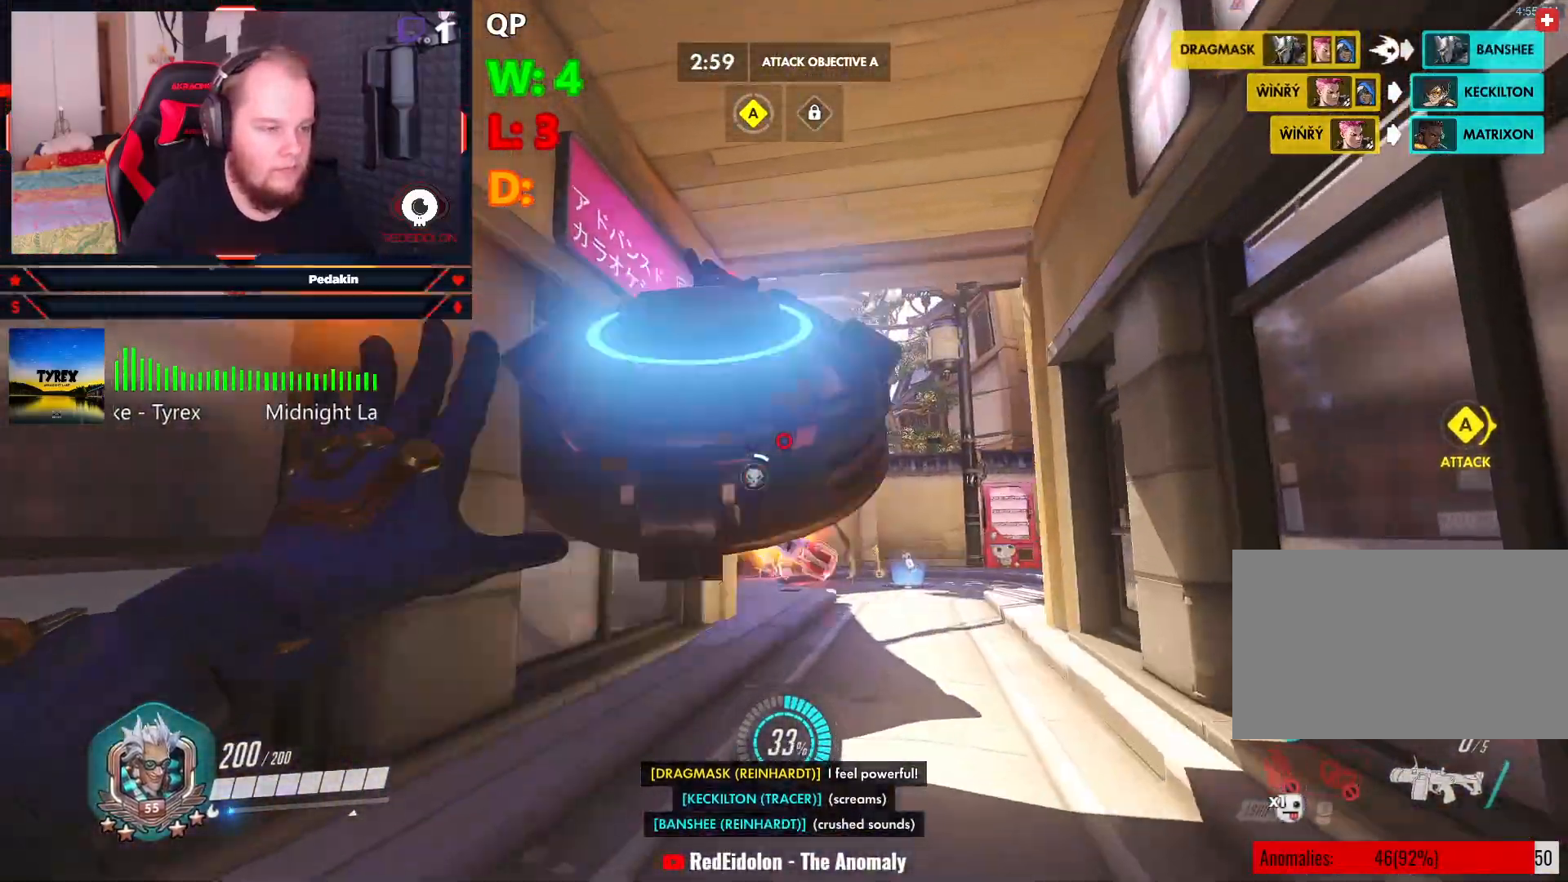
{"keys": ["s"], "mouse": [], "events": [[146, "w", "up"], [229, "s", "down"]]}
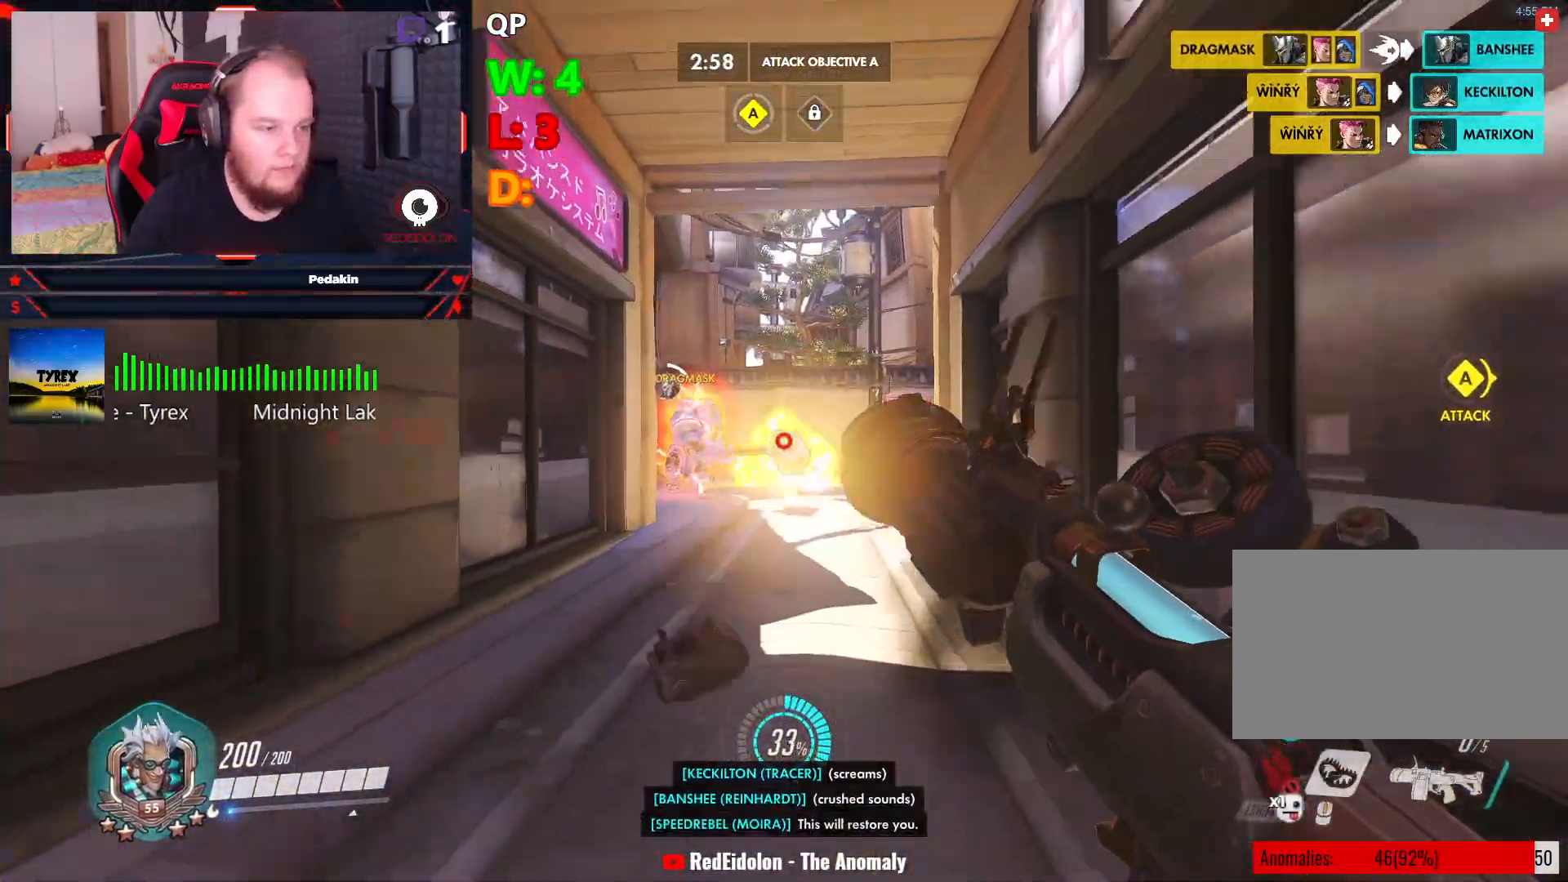
{"keys": ["s"], "mouse": [], "events": [[21, "mouse_right", "down"], [21, "space", "down"], [104, "mouse_right", "up"], [146, "space", "up"], [208, "a", "down"], [333, "a", "up"], [333, "mouse_wheel", "down"], [437, "mouse_wheel", "up"]]}
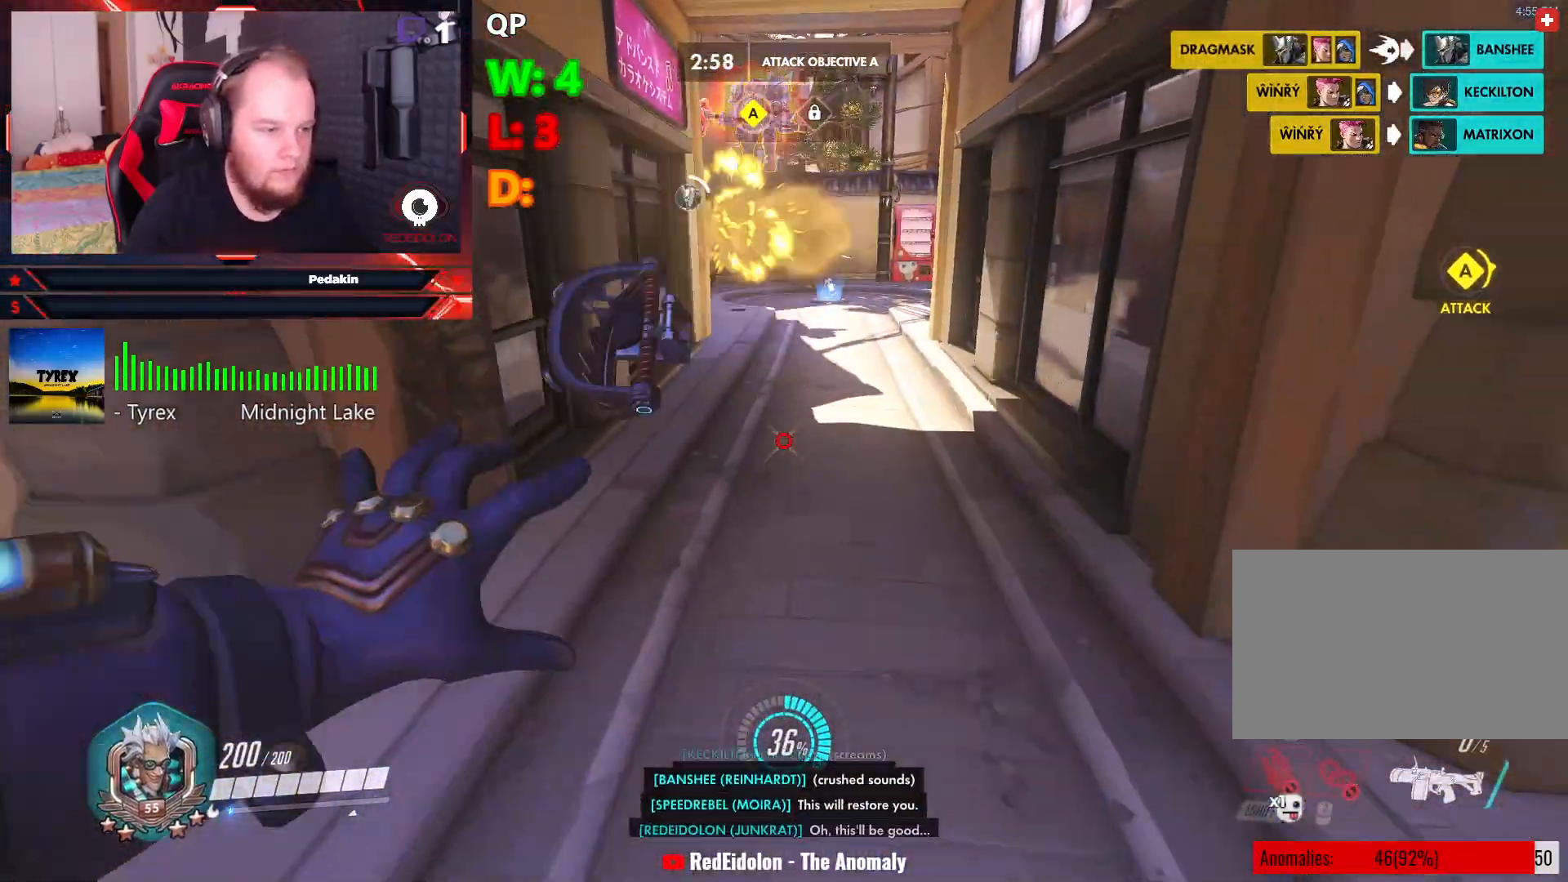
{"keys": ["w"], "mouse": [], "events": [[125, "s", "up"], [208, "w", "down"]]}
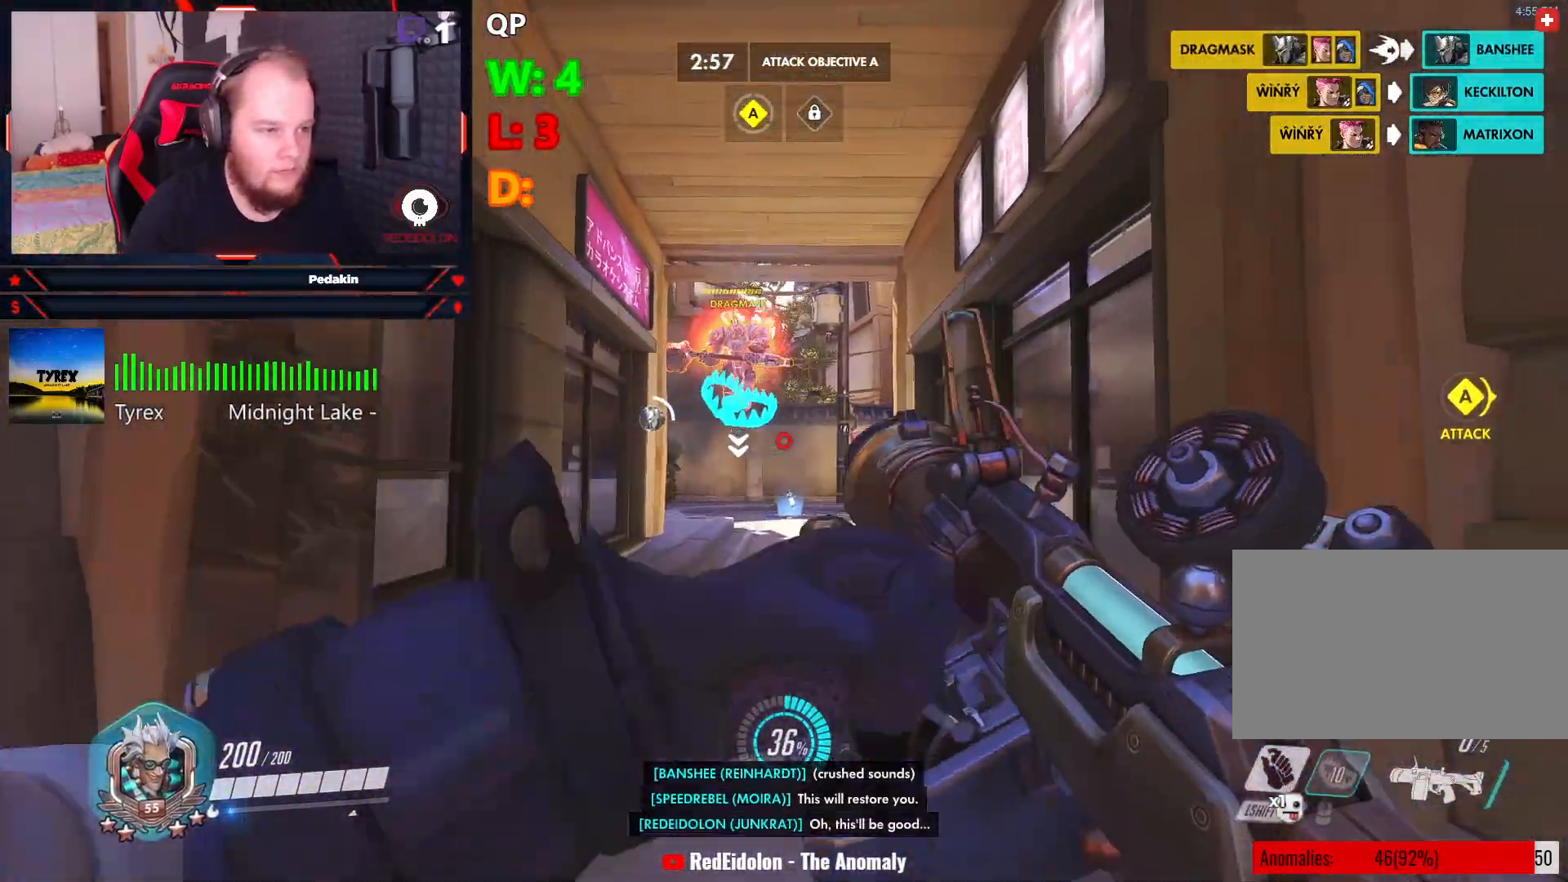
{"keys": ["s"], "mouse": ["left"], "events": [[83, "a", "down"], [83, "mouse_left", "down"], [83, "w", "up"], [187, "a", "up"], [187, "s", "down"]]}
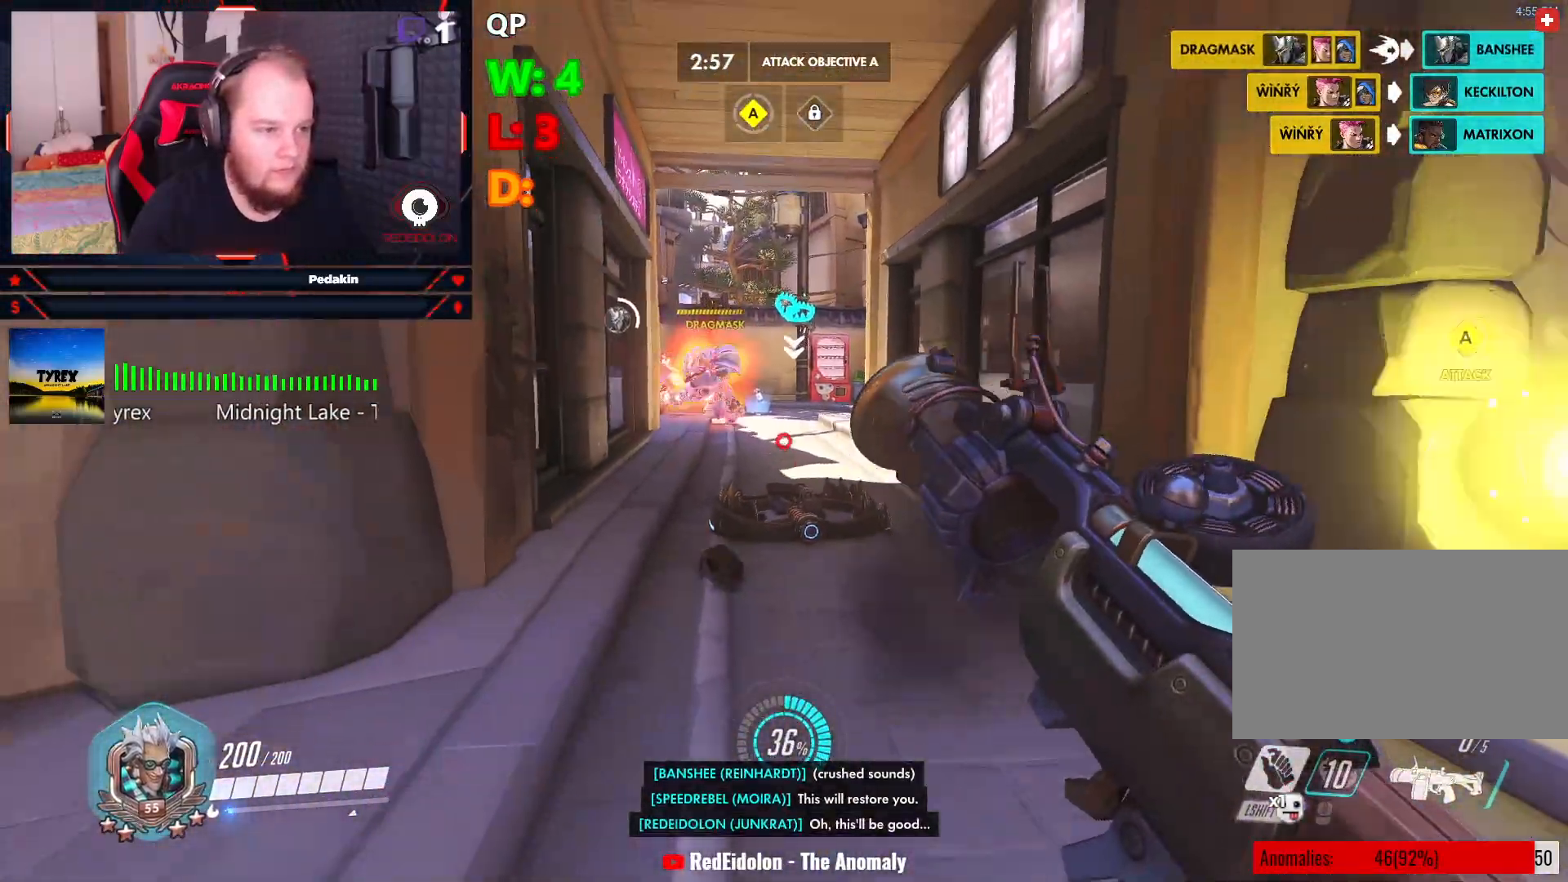
{"keys": ["a"], "mouse": ["left"], "events": [[21, "space", "down"], [146, "space", "up"], [333, "a", "down"], [437, "s", "up"]]}
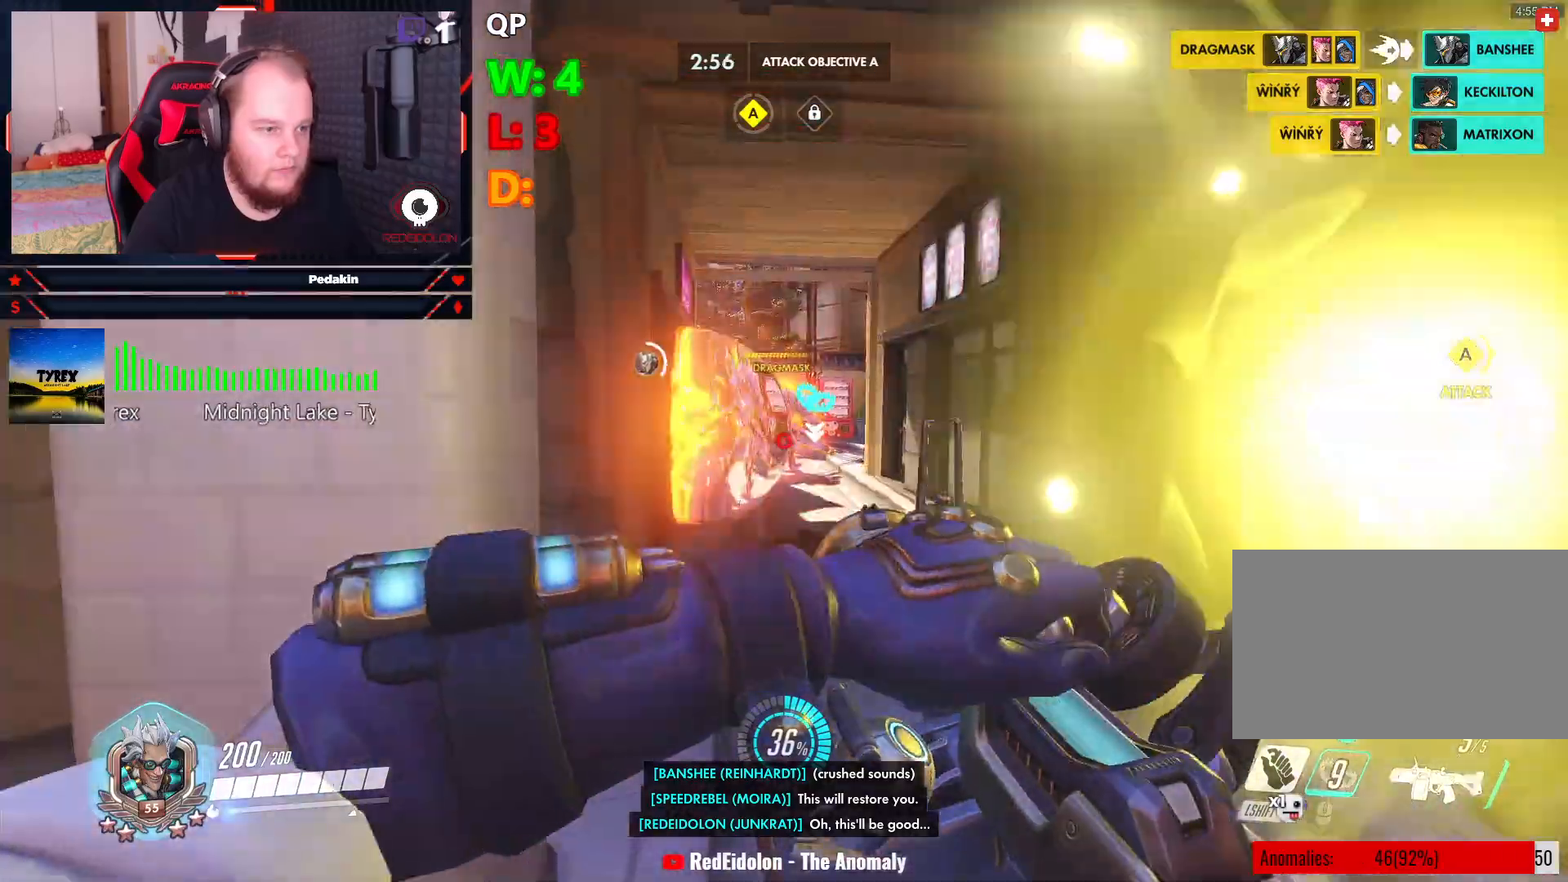
{"keys": ["d"], "mouse": ["left"], "events": [[271, "w", "down"], [312, "a", "up"], [354, "d", "down"], [396, "space", "down"], [396, "w", "up"], [500, "space", "up"]]}
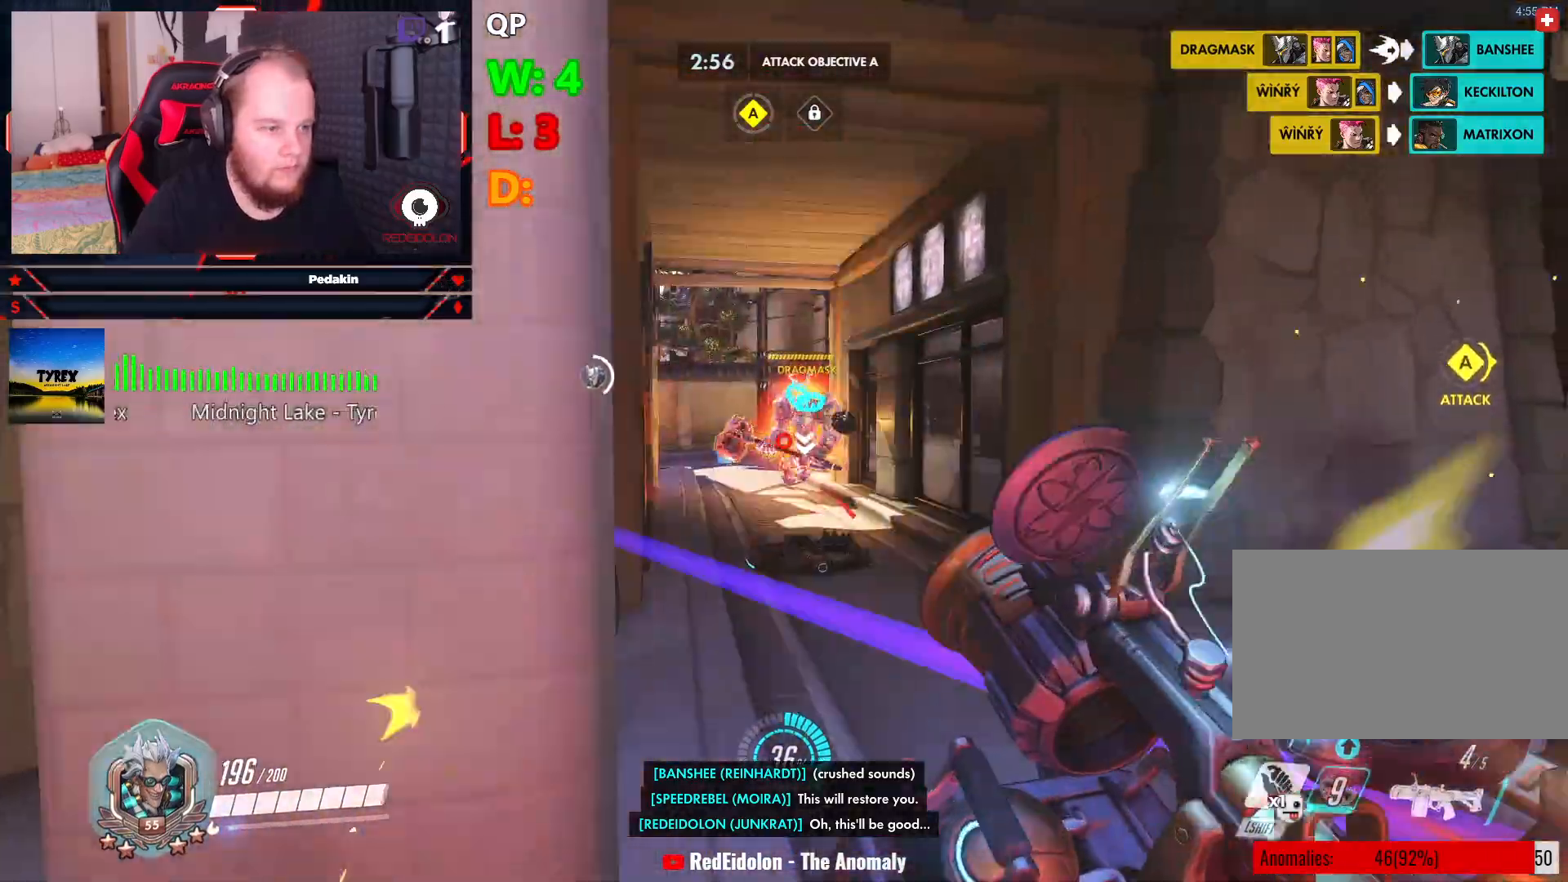
{"keys": ["a"], "mouse": ["left"], "events": [[146, "d", "up"], [146, "s", "down"], [271, "a", "down"], [458, "s", "up"]]}
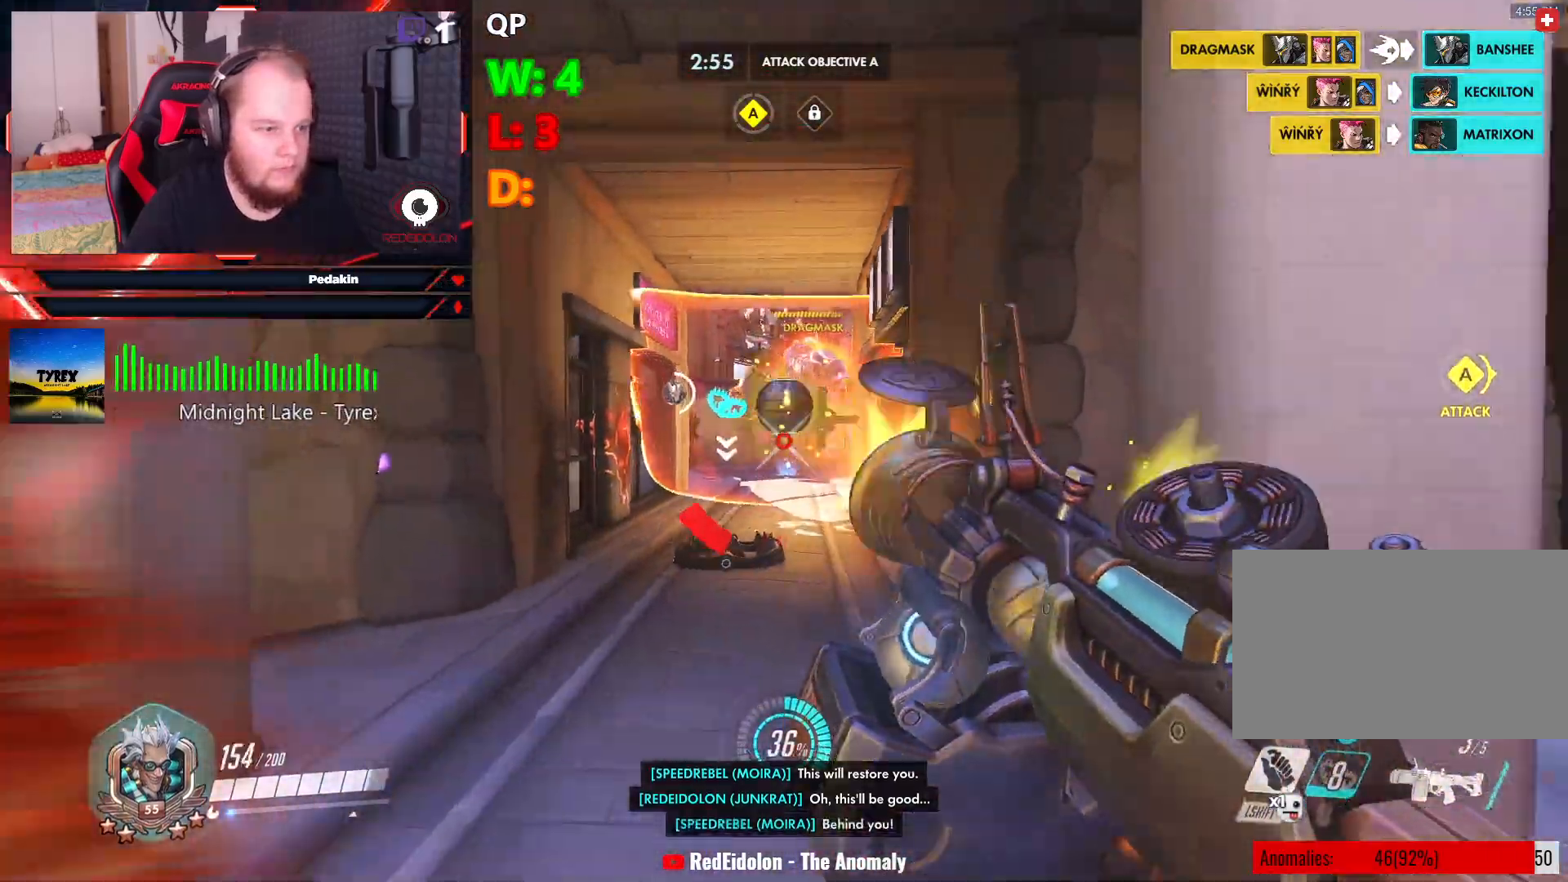
{"keys": ["a"], "mouse": ["left"], "events": [[21, "space", "down"], [104, "space", "up"], [187, "space", "down"], [291, "space", "up"], [333, "space", "down"], [437, "space", "up"]]}
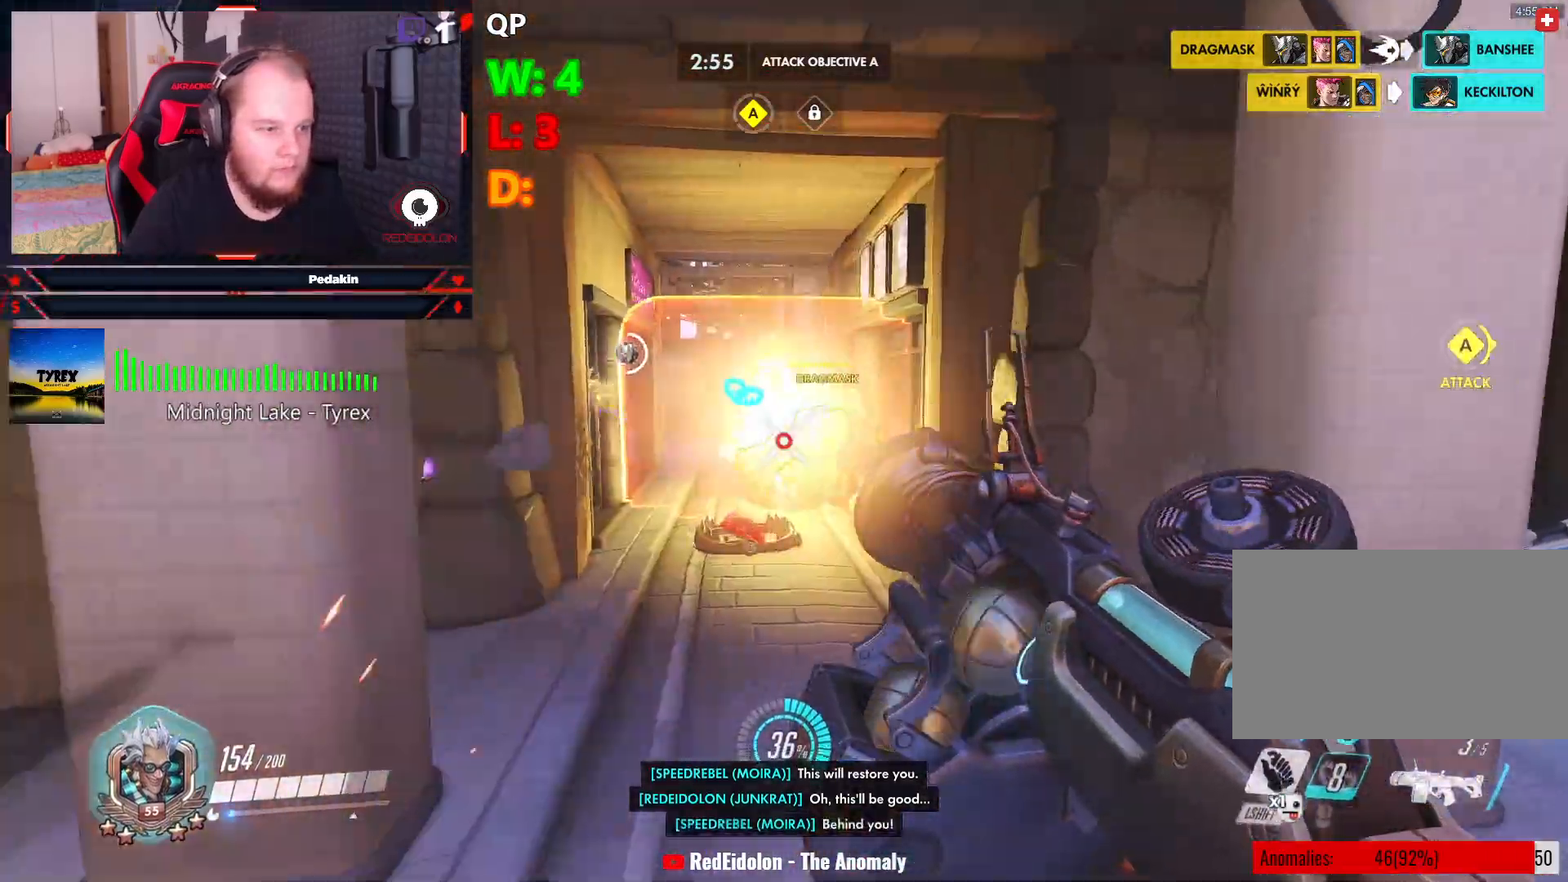
{"keys": ["a", "space"], "mouse": ["left"], "events": [[167, "space", "down"], [271, "space", "up"], [354, "space", "down"], [458, "space", "up"], [500, "space", "down"]]}
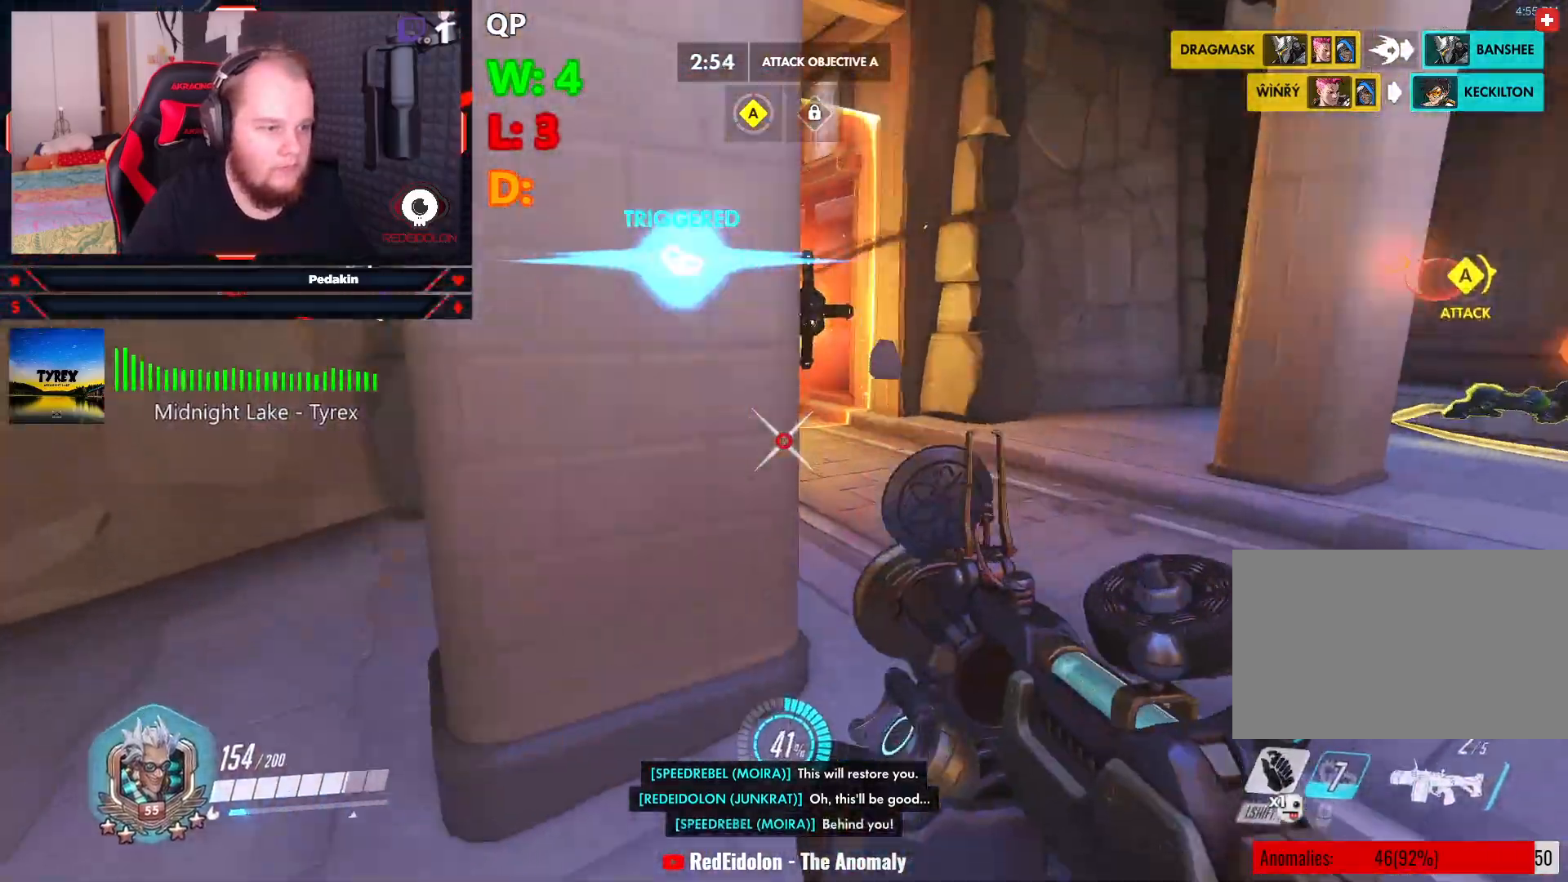
{"keys": ["a", "w"], "mouse": [], "events": [[83, "space", "up"], [146, "space", "down"], [229, "mouse_left", "up"], [229, "space", "up"], [333, "w", "down"]]}
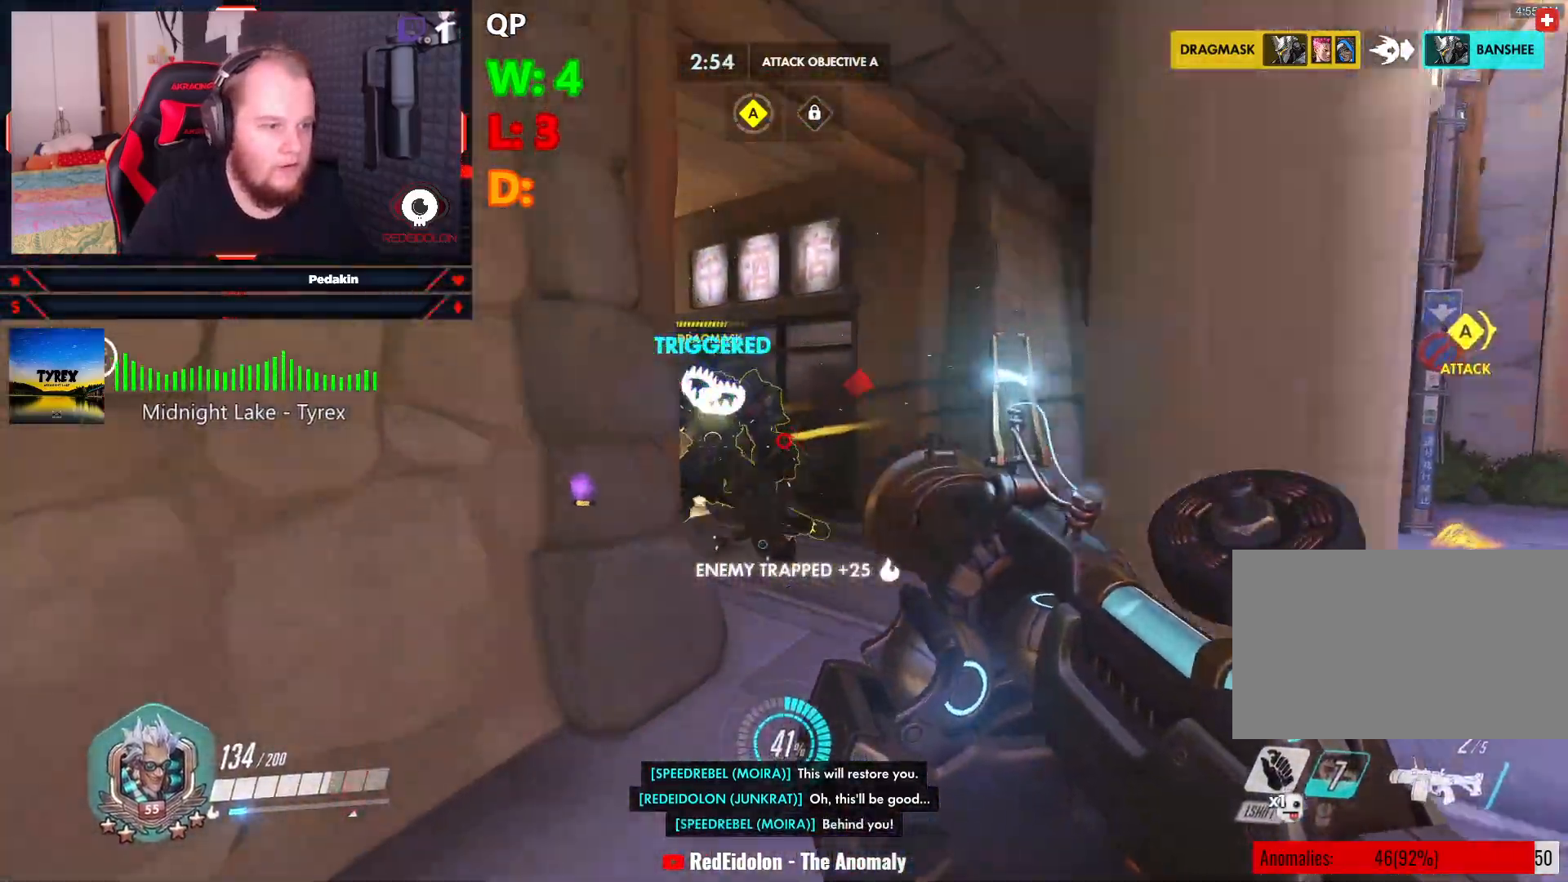
{"keys": ["s"], "mouse": ["left"], "events": [[21, "mouse_left", "down"], [104, "w", "up"], [208, "s", "down"], [250, "a", "up"], [333, "d", "down"], [333, "space", "down"], [437, "space", "up"], [479, "d", "up"]]}
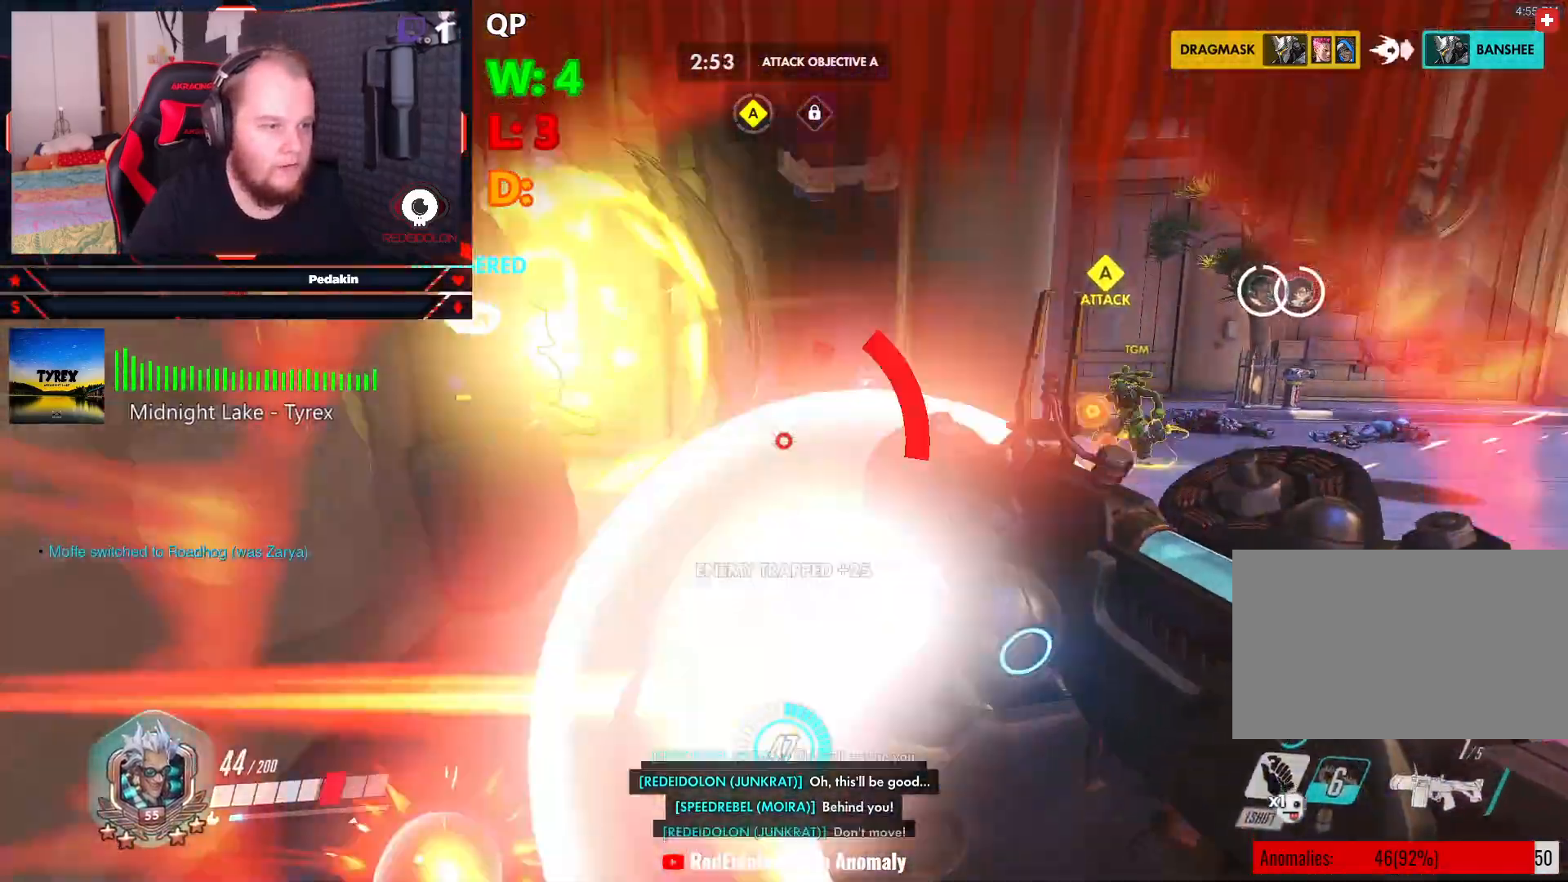
{"keys": ["s"], "mouse": ["left"], "events": [[21, "space", "down"], [125, "space", "up"]]}
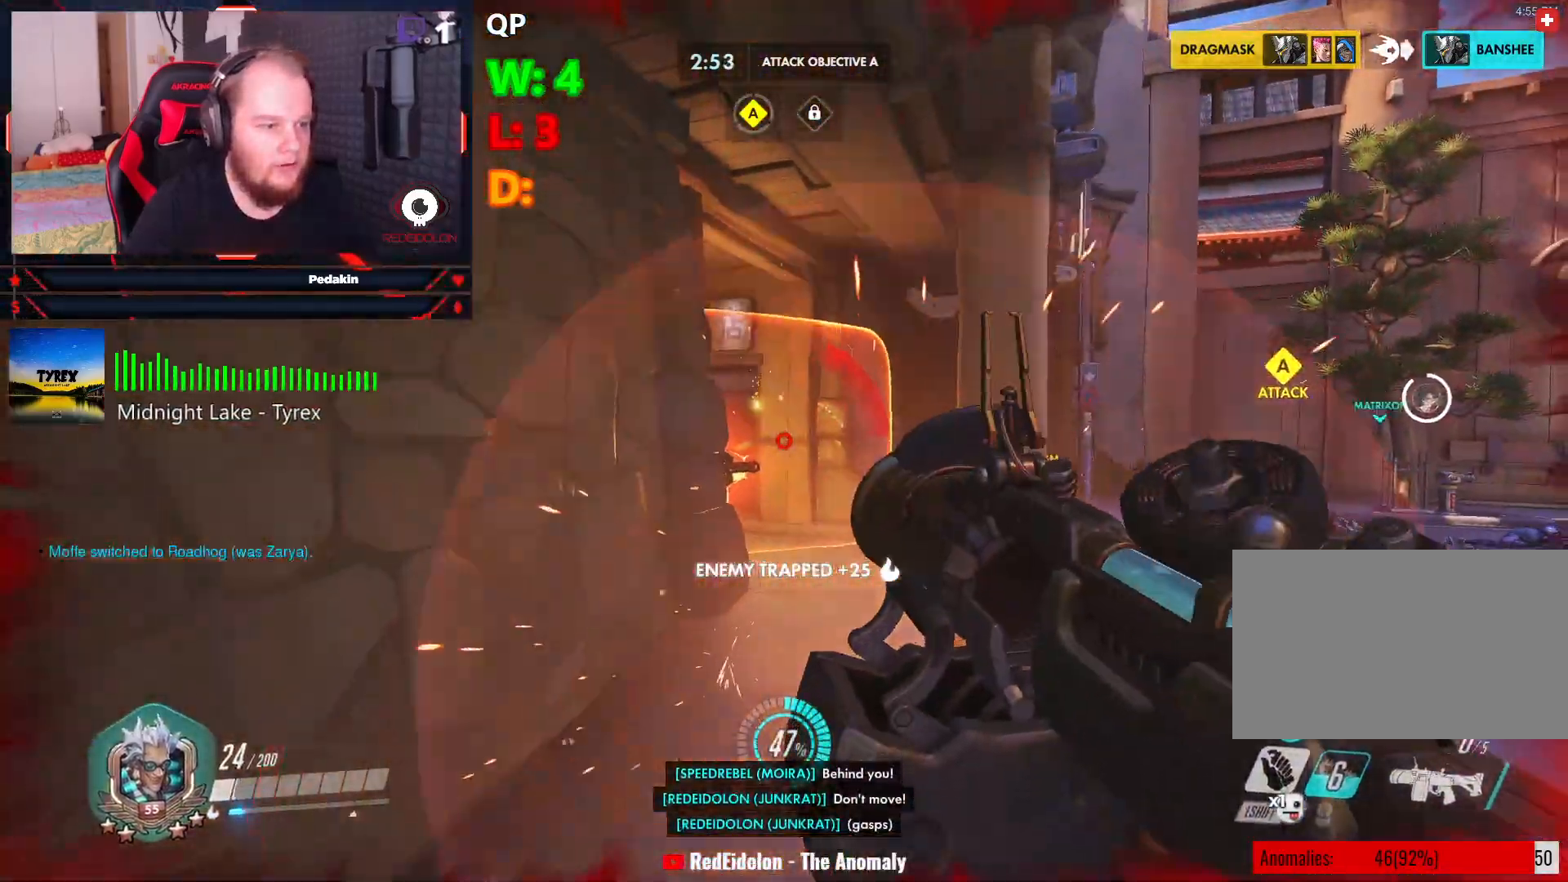
{"keys": ["s"], "mouse": ["left"], "events": [[229, "space", "down"], [375, "space", "up"], [417, "space", "down"], [500, "space", "up"]]}
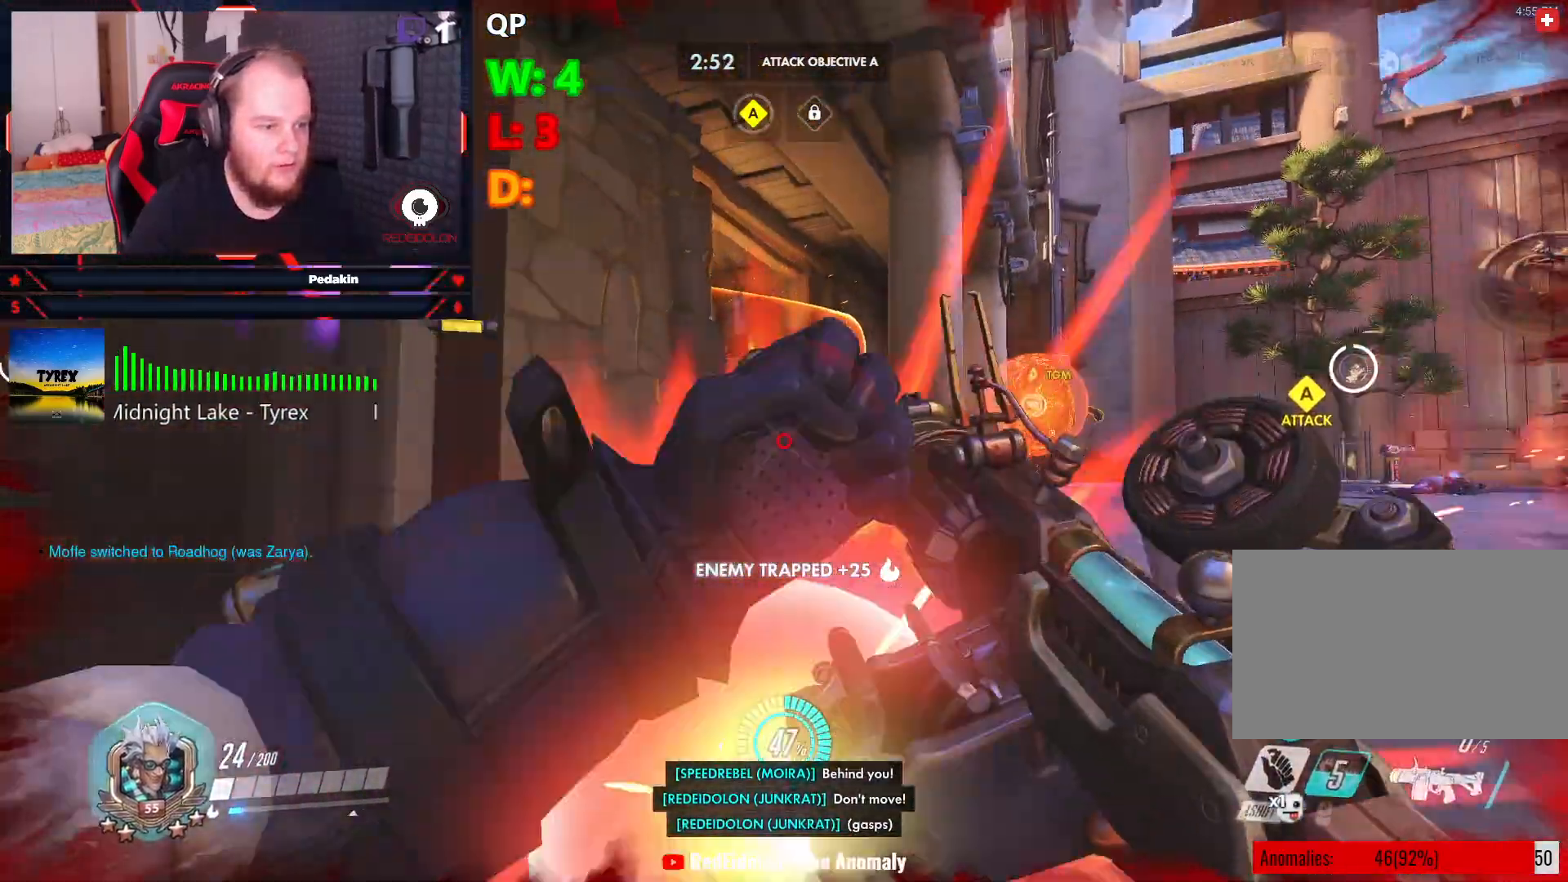
{"keys": ["s"], "mouse": [], "events": [[104, "space", "down"], [208, "mouse_left", "up"], [208, "space", "up"]]}
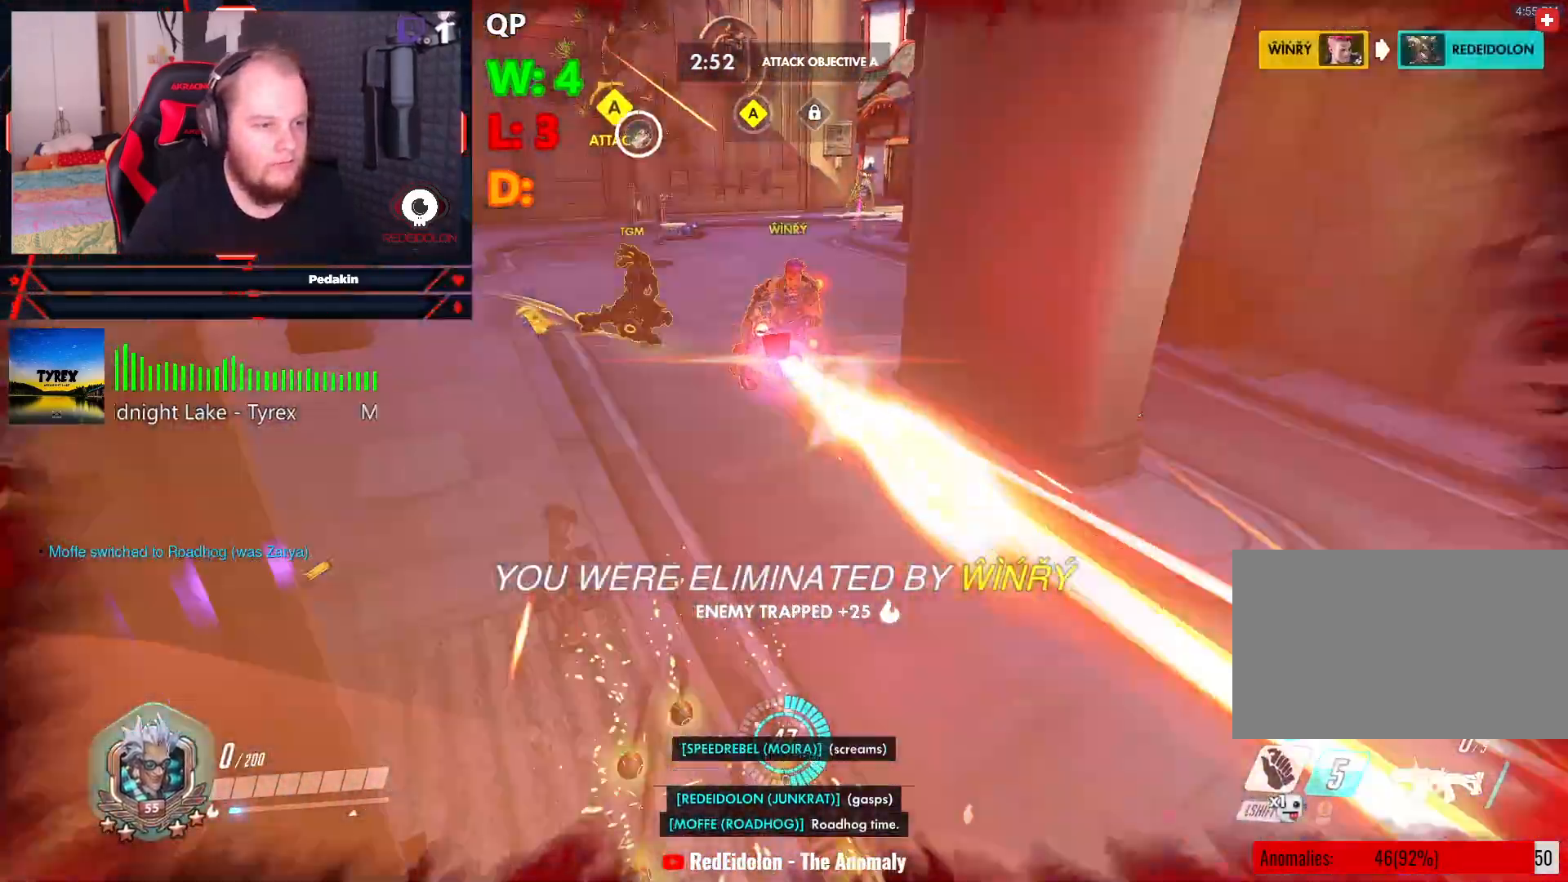
{"keys": [], "mouse": [], "events": [[104, "s", "up"]]}
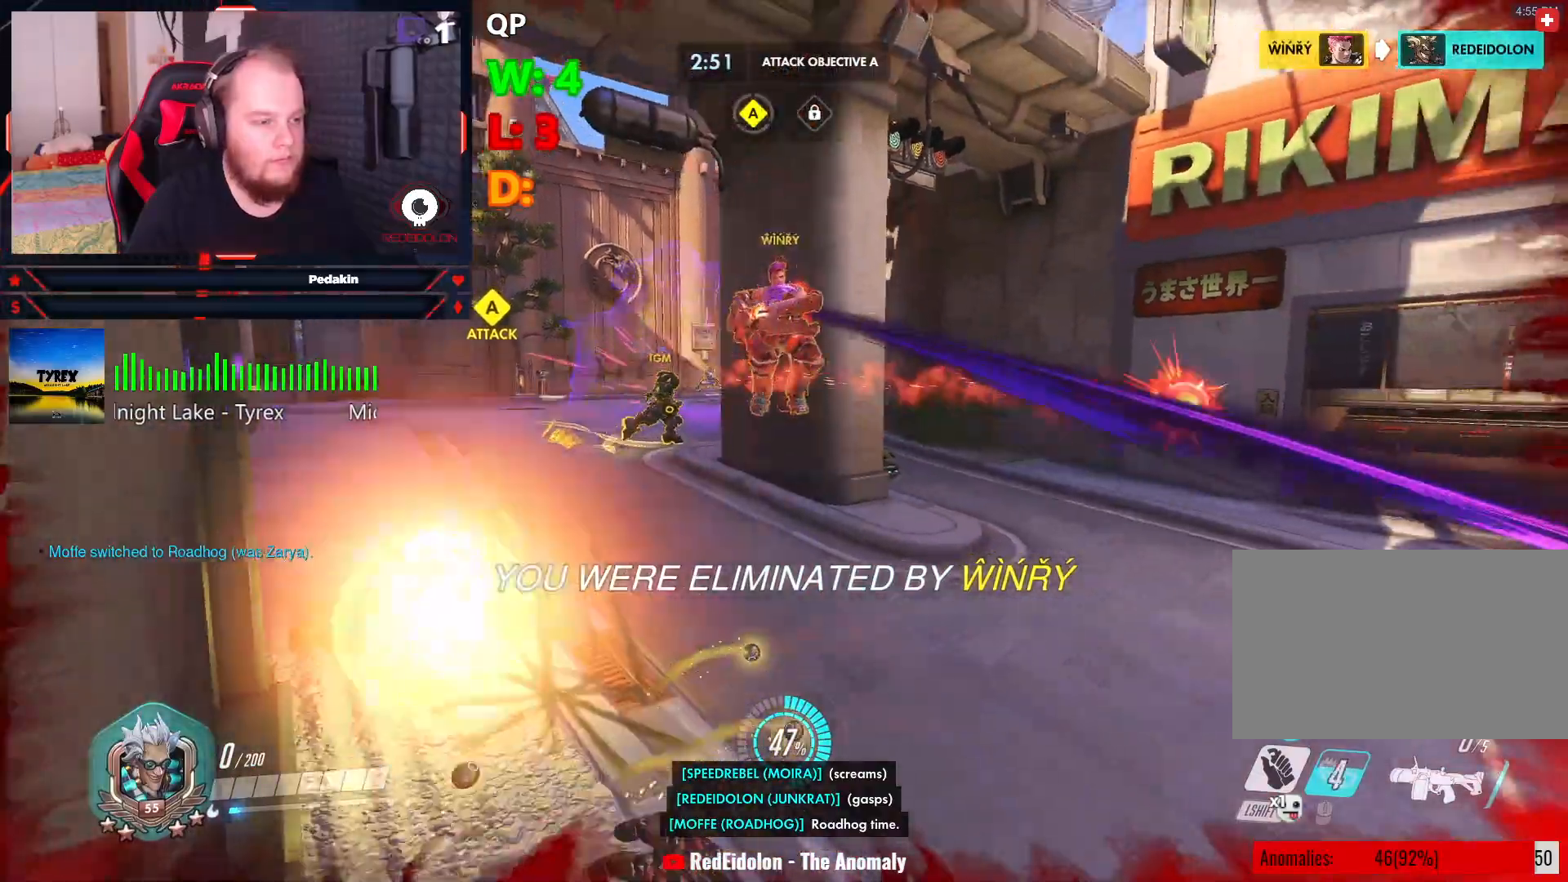
{"keys": [], "mouse": [], "events": [[354, "space", "down"], [458, "space", "up"]]}
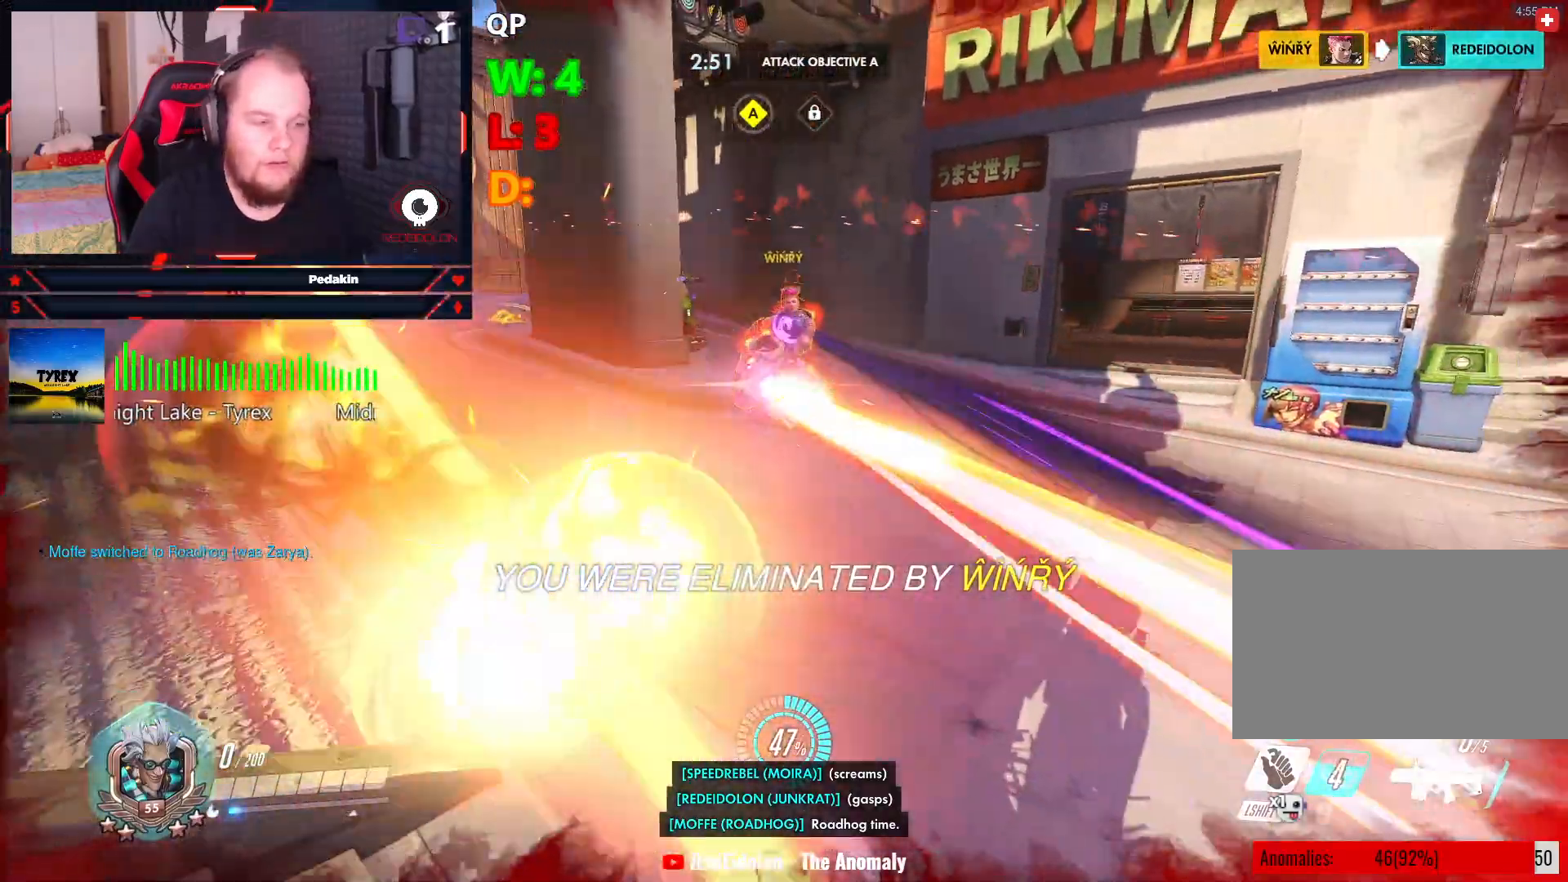
{"keys": ["w"], "mouse": [], "events": [[375, "w", "down"]]}
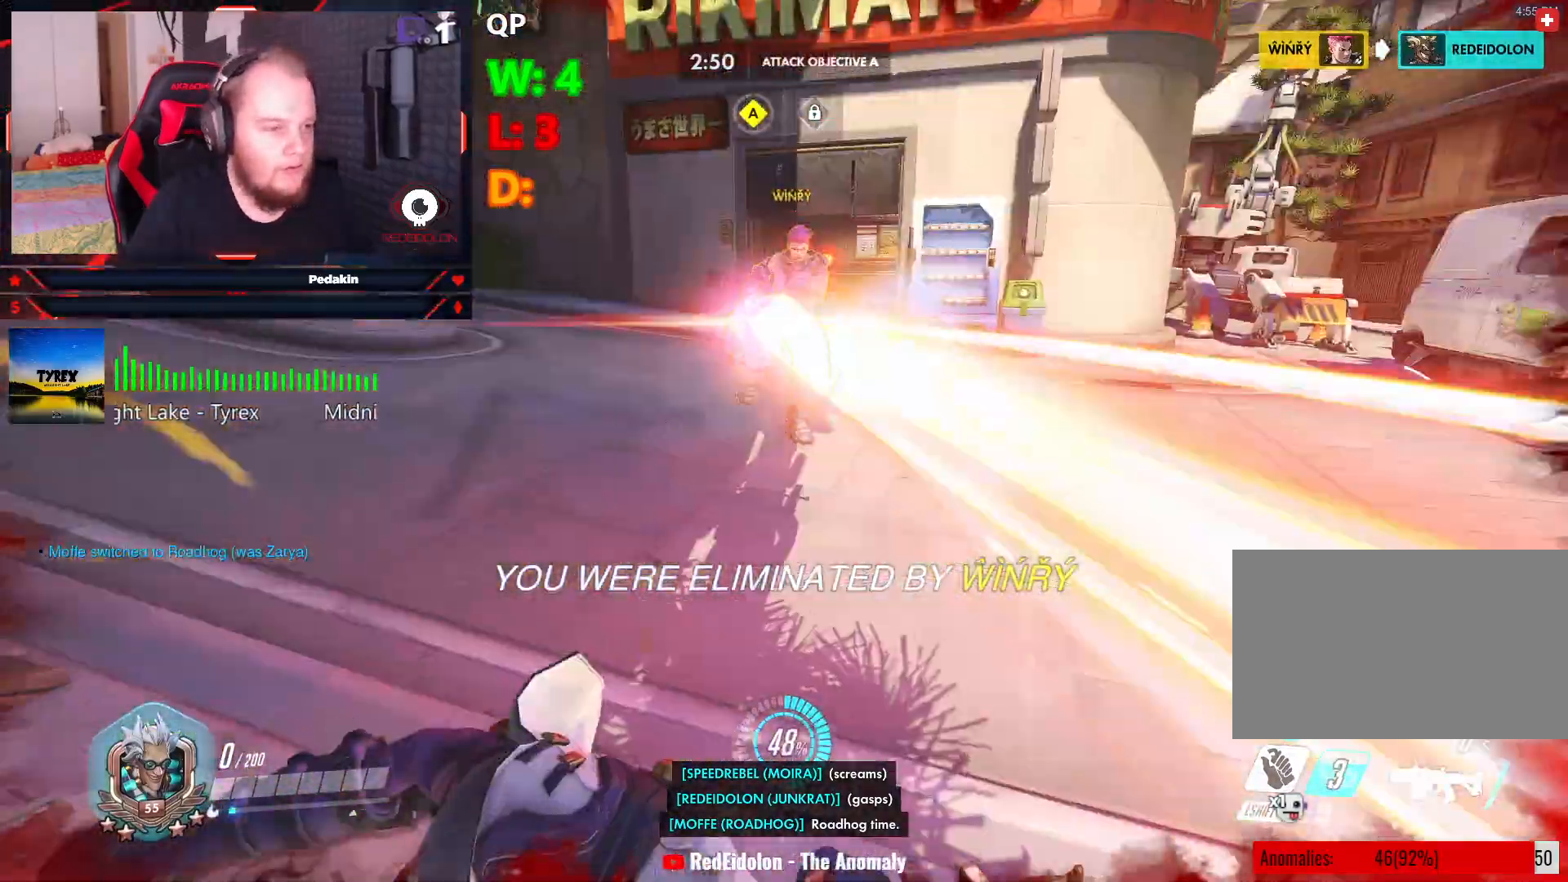
{"keys": ["w"], "mouse": [], "events": []}
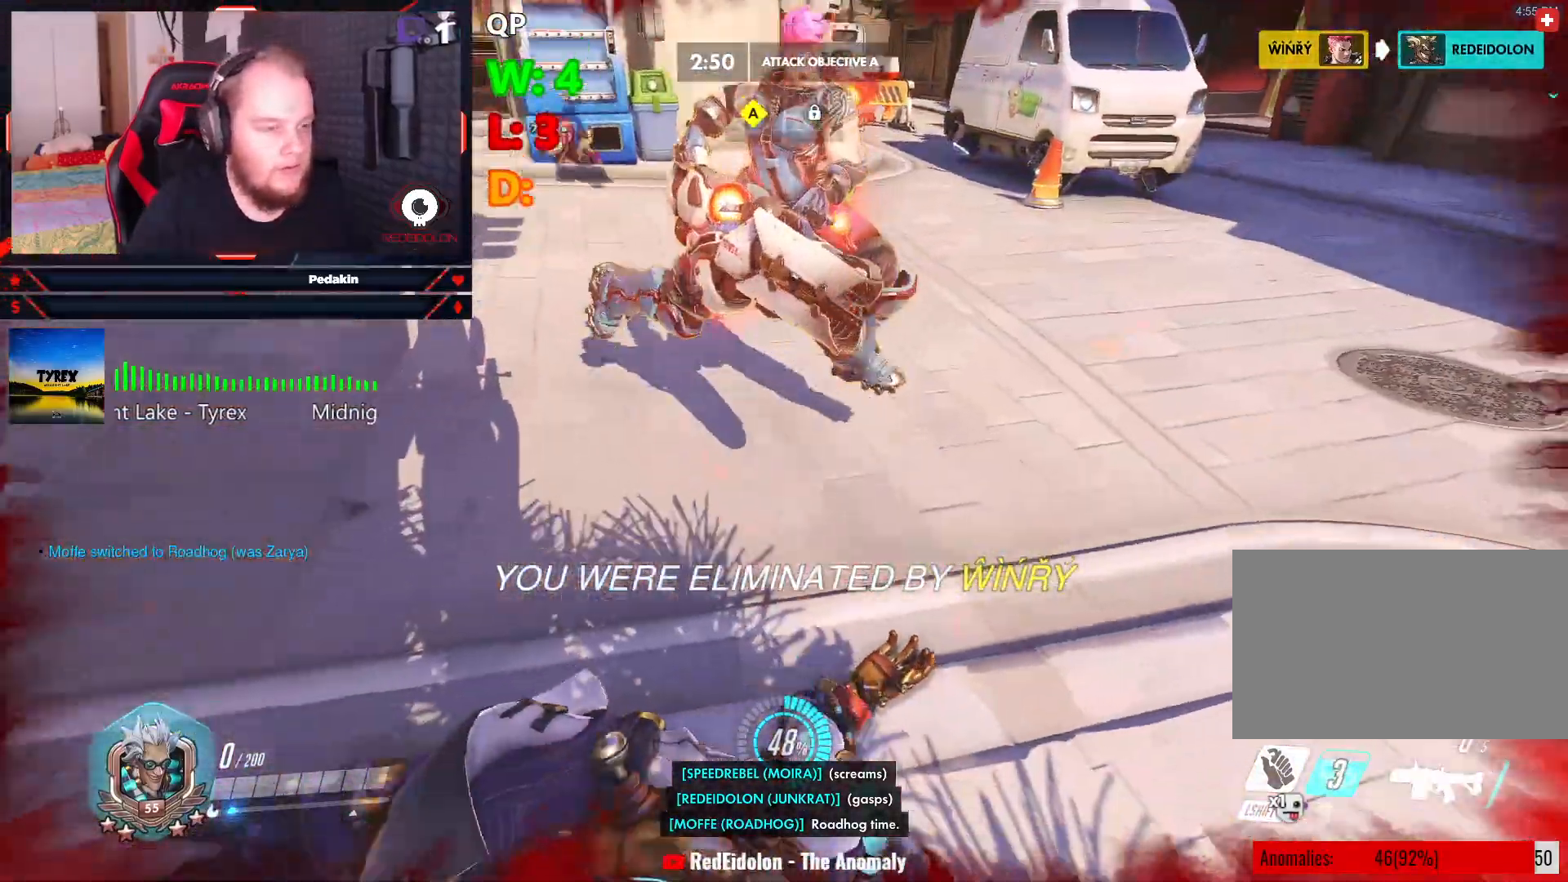
{"keys": ["w"], "mouse": [], "events": []}